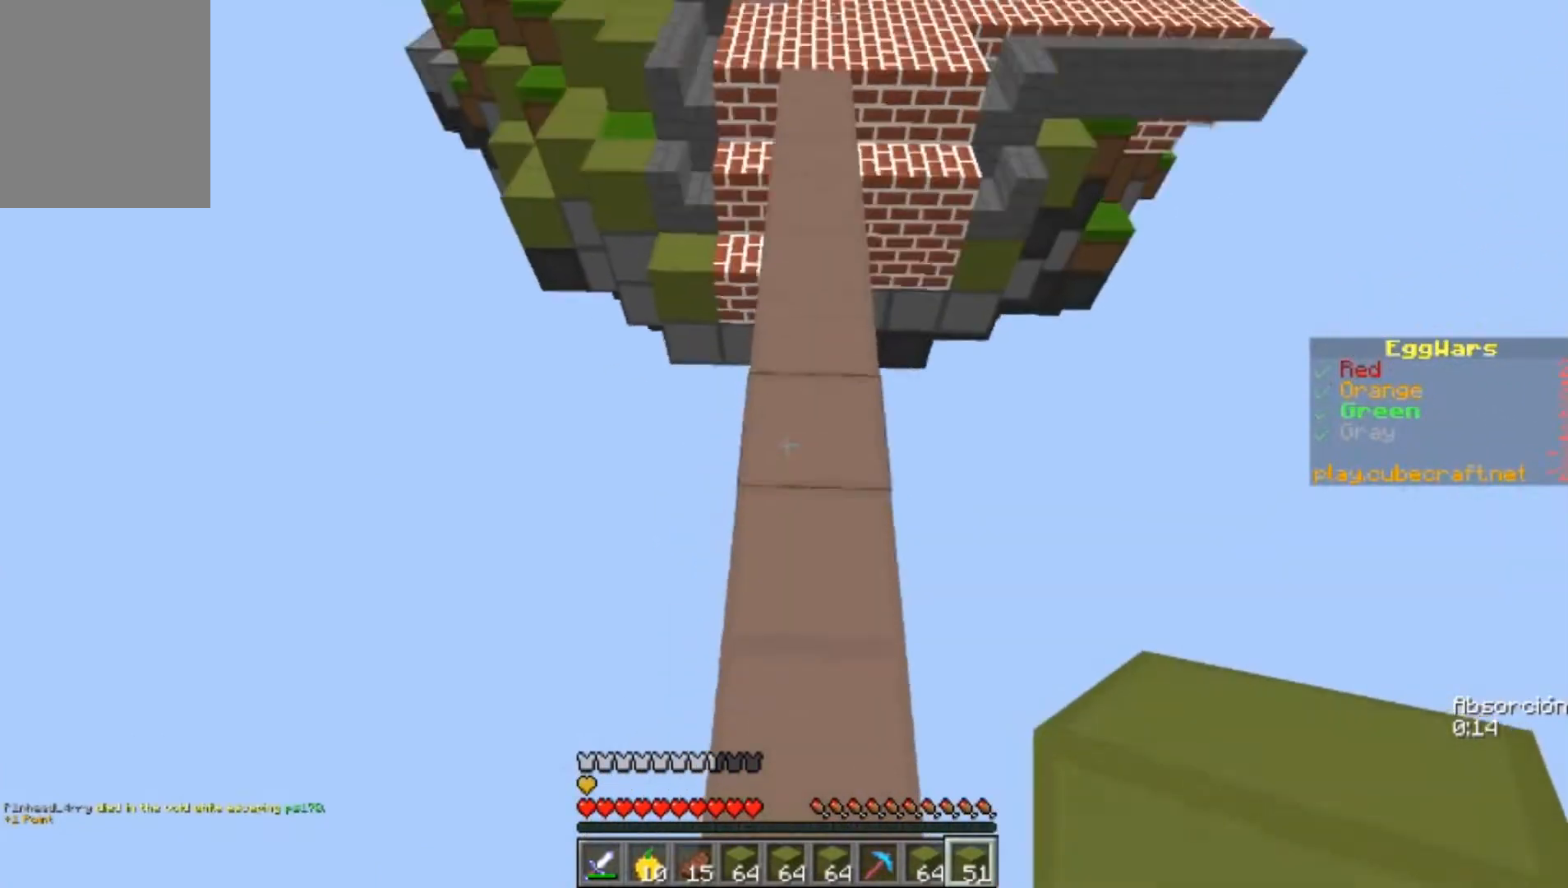
Gameplay with keyboard and mouse; each line is a JSON object with the keys and mouse buttons held at the frame after it. "events" lists presses ("down") and releases ("up") of "a", "d", "s", "w", "mouse_left" and "mouse_right" between this image and that frame as [ms after this image, input, new state], when the widget could be followed in between. "mouse_left", "mouse_right" = the "left", "right" buttons of the "mouse" list. No other keys are recorded. Fast repeated clicks can show as one long hold. Mouse movement is not recorded.
{"keys": ["s"], "mouse": [], "events": [[300, "mouse_right", "down"], [300, "w", "up"], [400, "mouse_right", "up"], [467, "mouse_right", "down"], [467, "s", "down"], [500, "mouse_right", "up"]]}
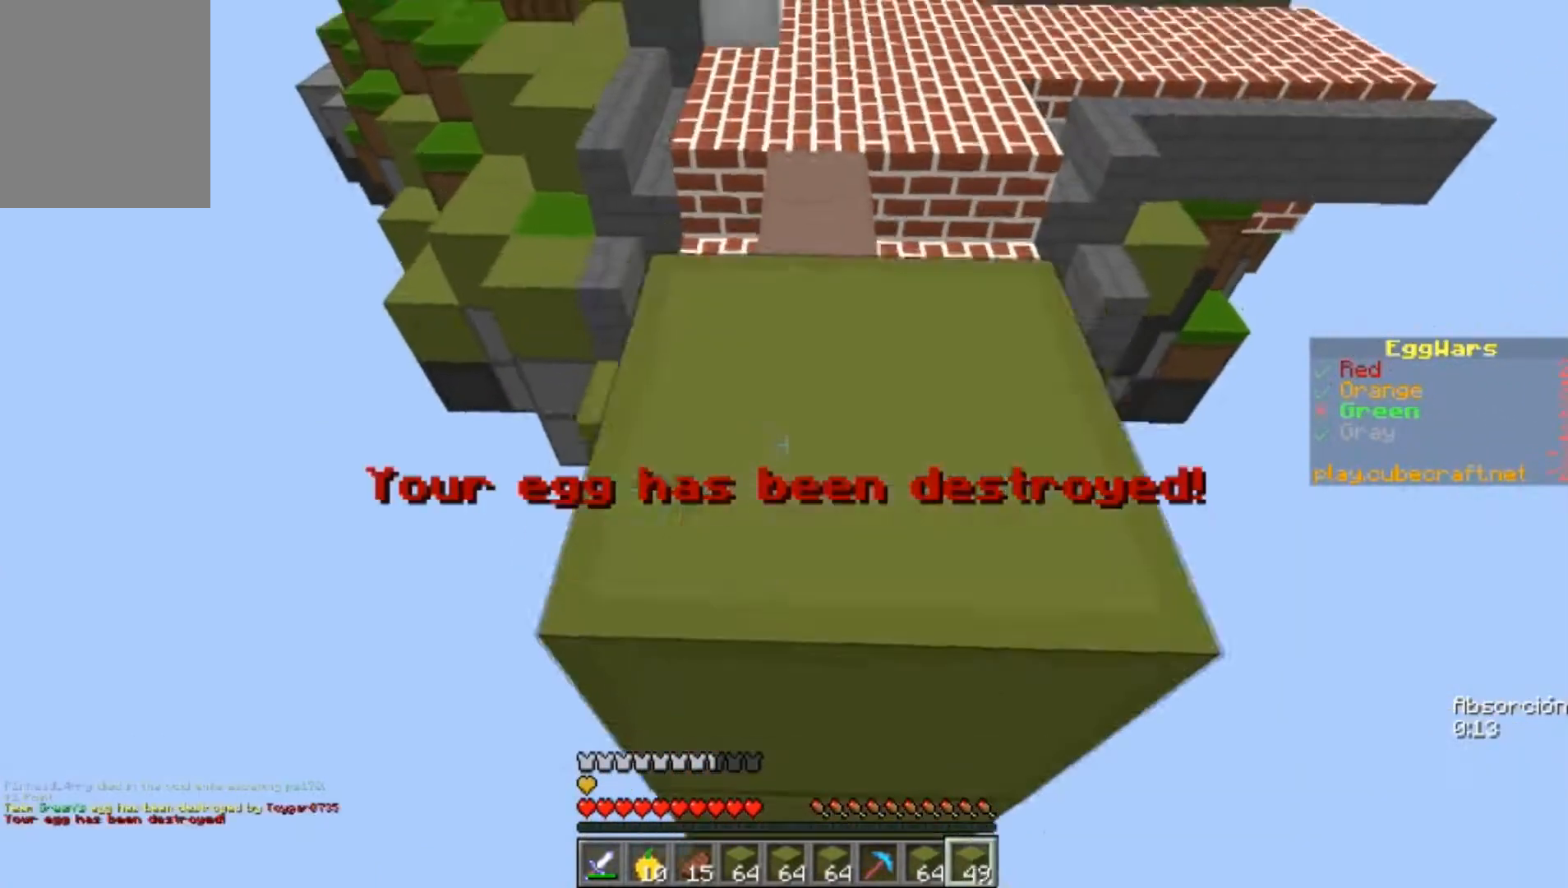
{"keys": ["s"], "mouse": [], "events": [[33, "mouse_right", "down"], [200, "mouse_right", "up"]]}
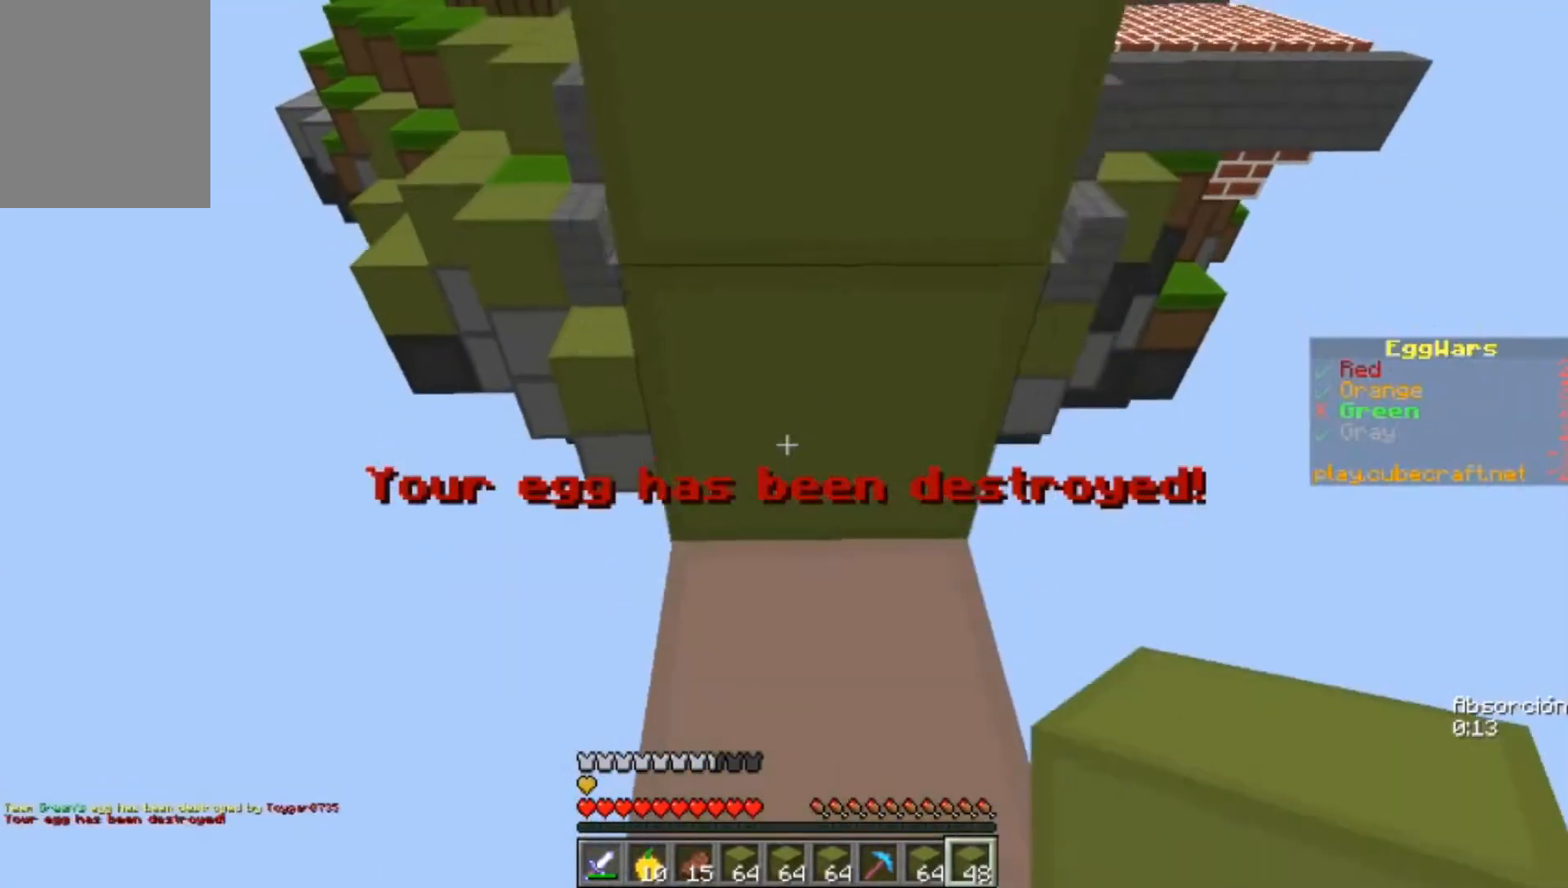
{"keys": ["s"], "mouse": ["right"], "events": [[367, "mouse_right", "down"]]}
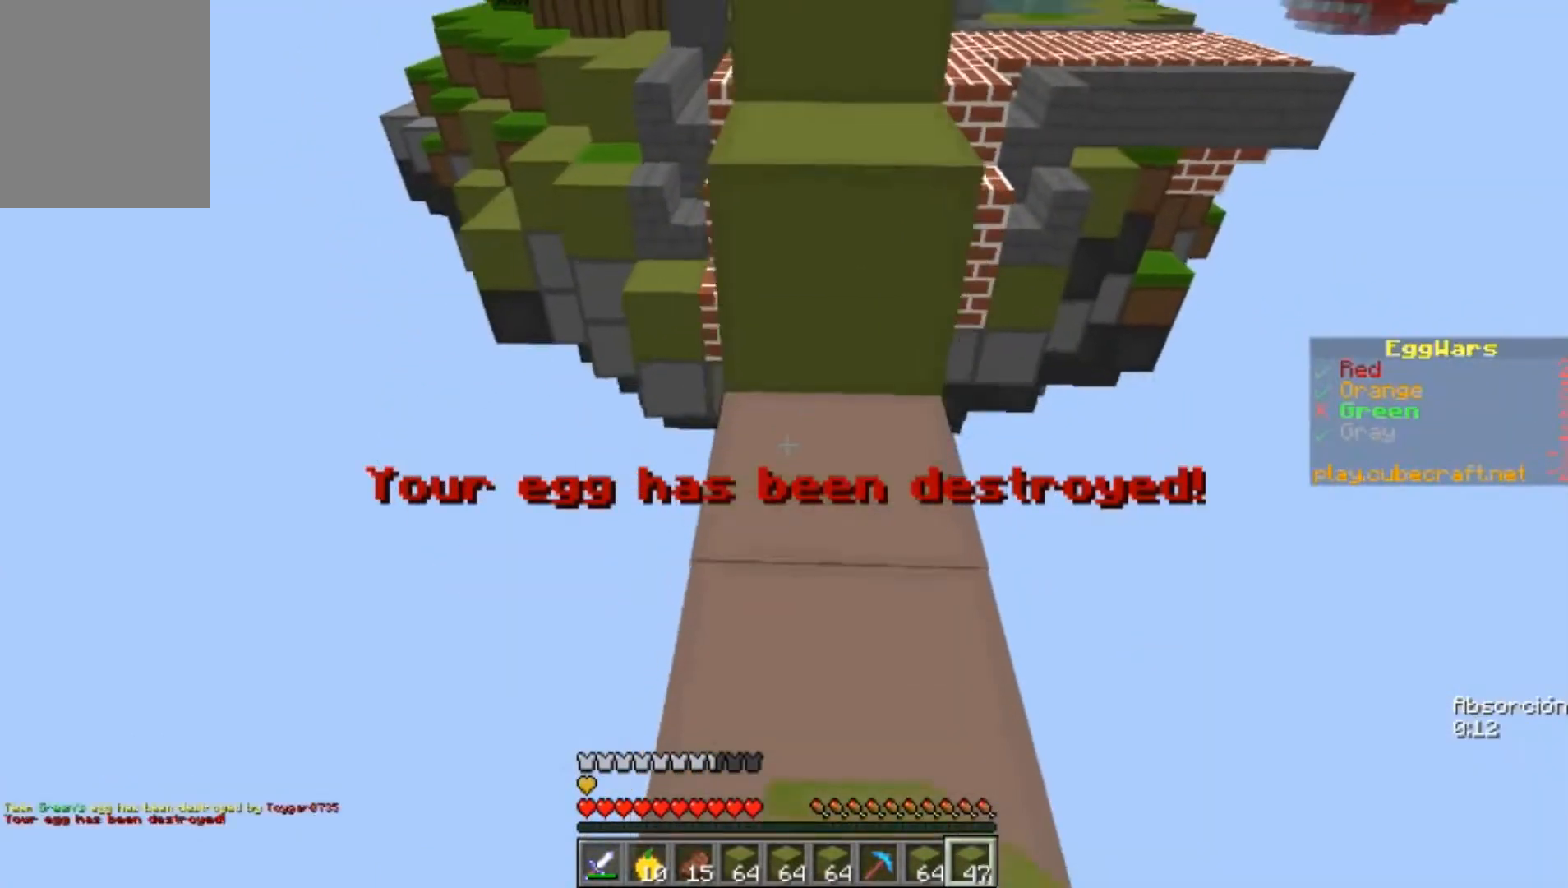
{"keys": [], "mouse": ["right"], "events": [[467, "s", "up"]]}
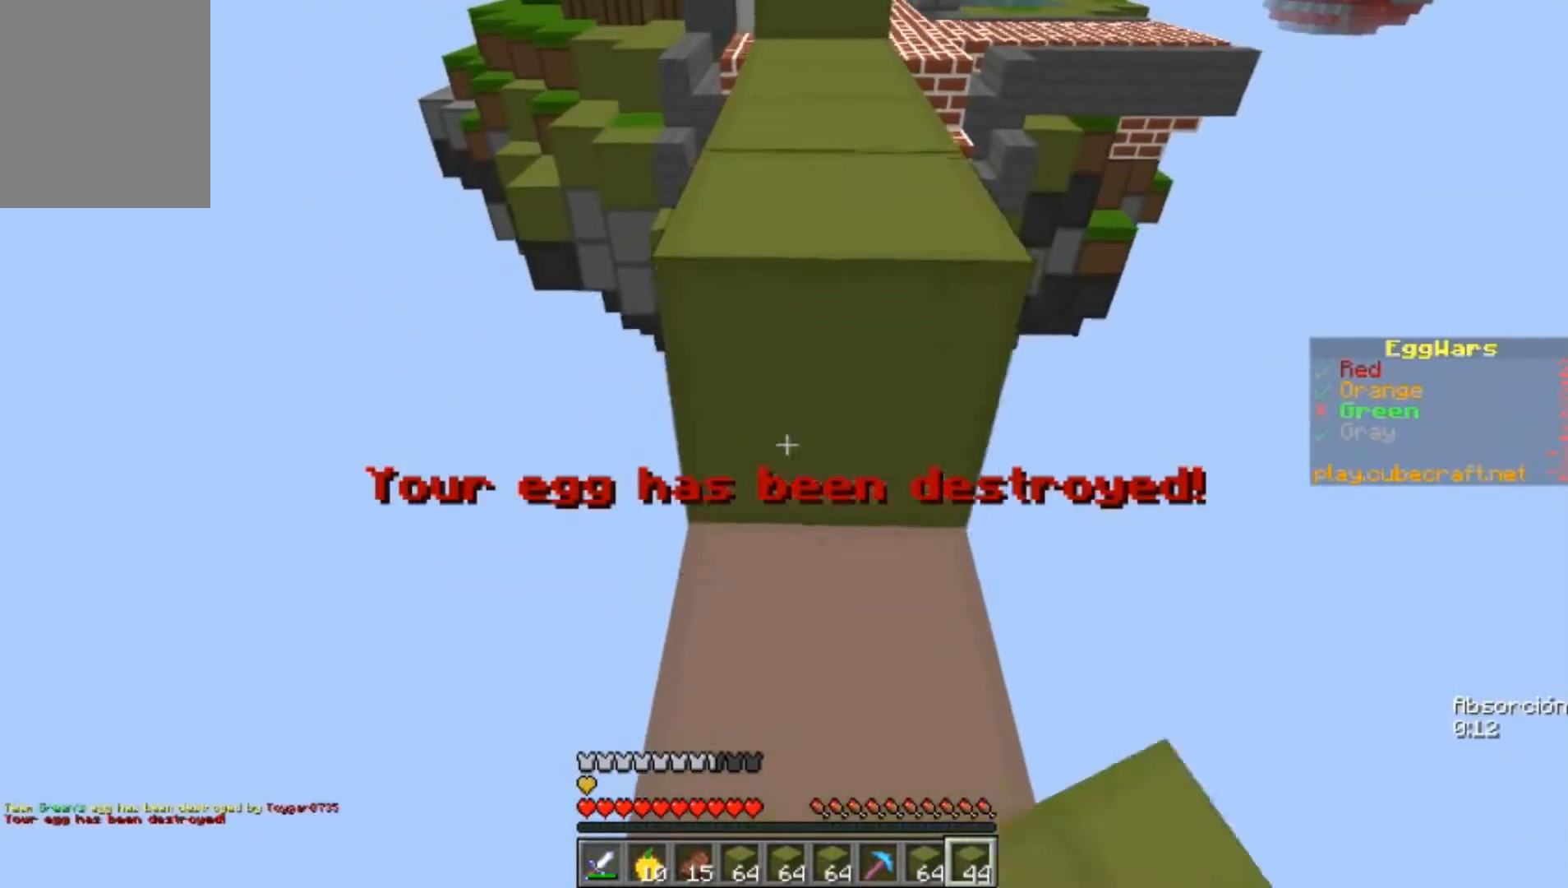
{"keys": ["w"], "mouse": ["right"], "events": [[67, "w", "down"], [133, "mouse_right", "up"], [500, "mouse_right", "down"]]}
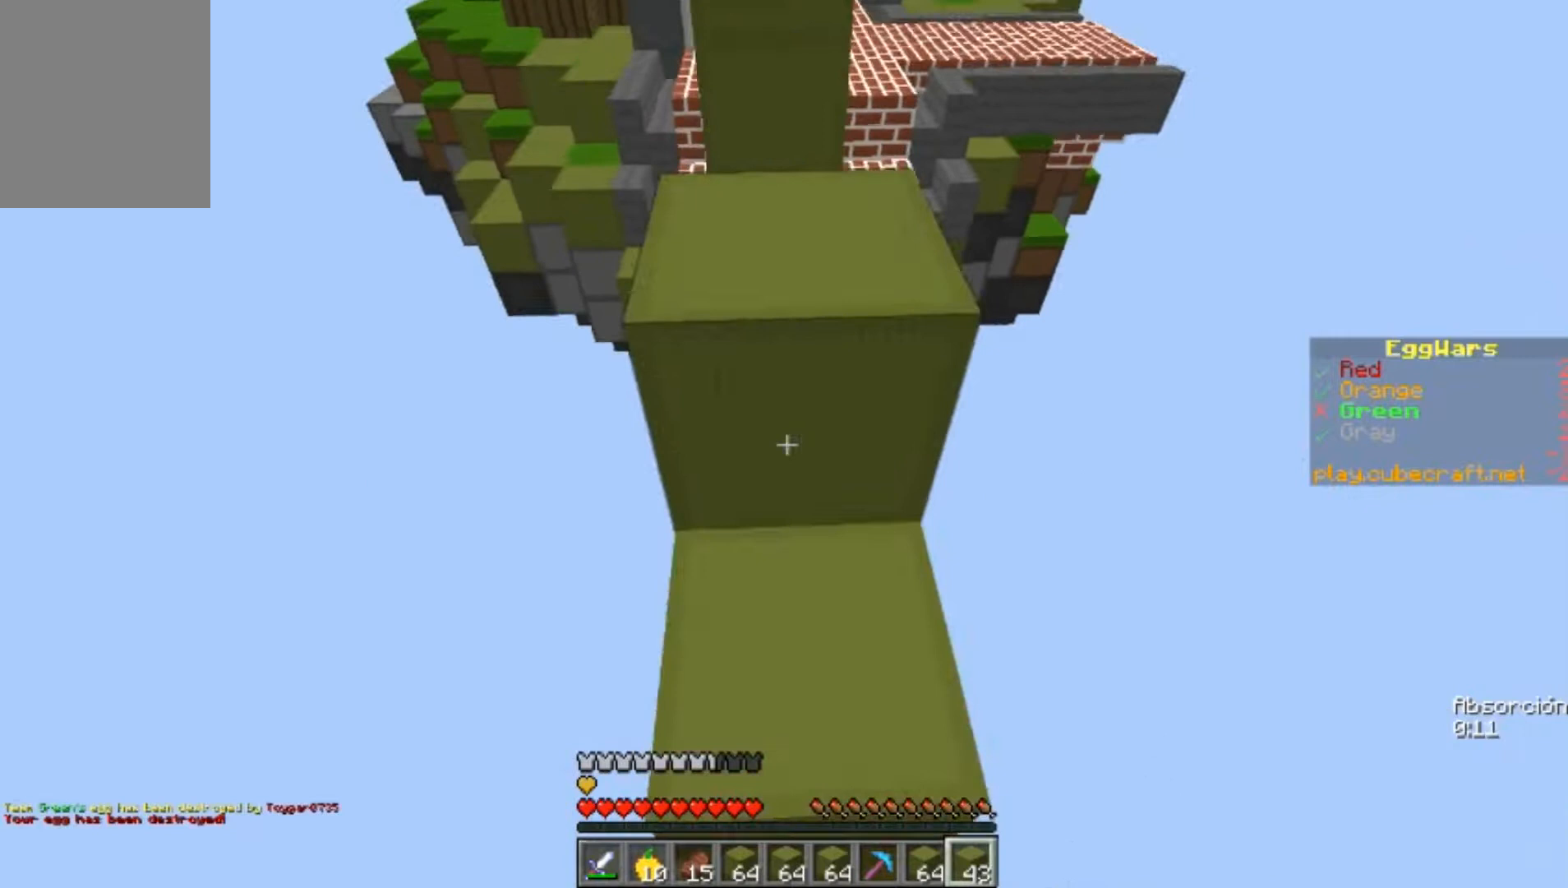
{"keys": ["w"], "mouse": [], "events": [[33, "w", "up"], [133, "mouse_right", "up"], [333, "w", "down"]]}
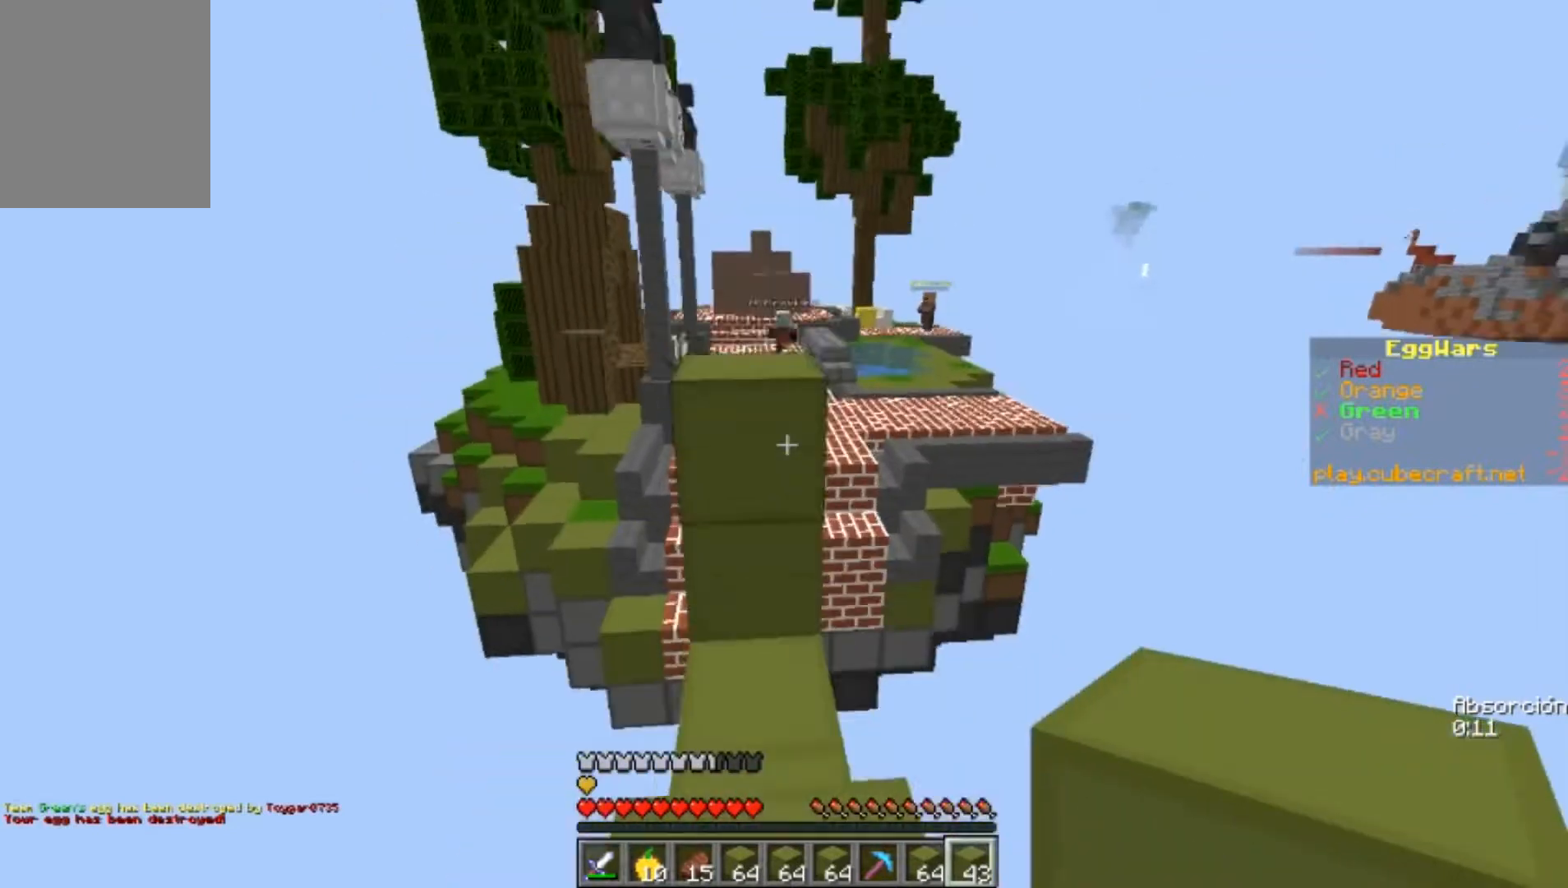
{"keys": [], "mouse": [], "events": [[67, "mouse_right", "down"], [67, "w", "up"], [267, "mouse_right", "up"], [267, "s", "down"], [300, "mouse_right", "down"], [433, "mouse_right", "up"], [433, "s", "up"]]}
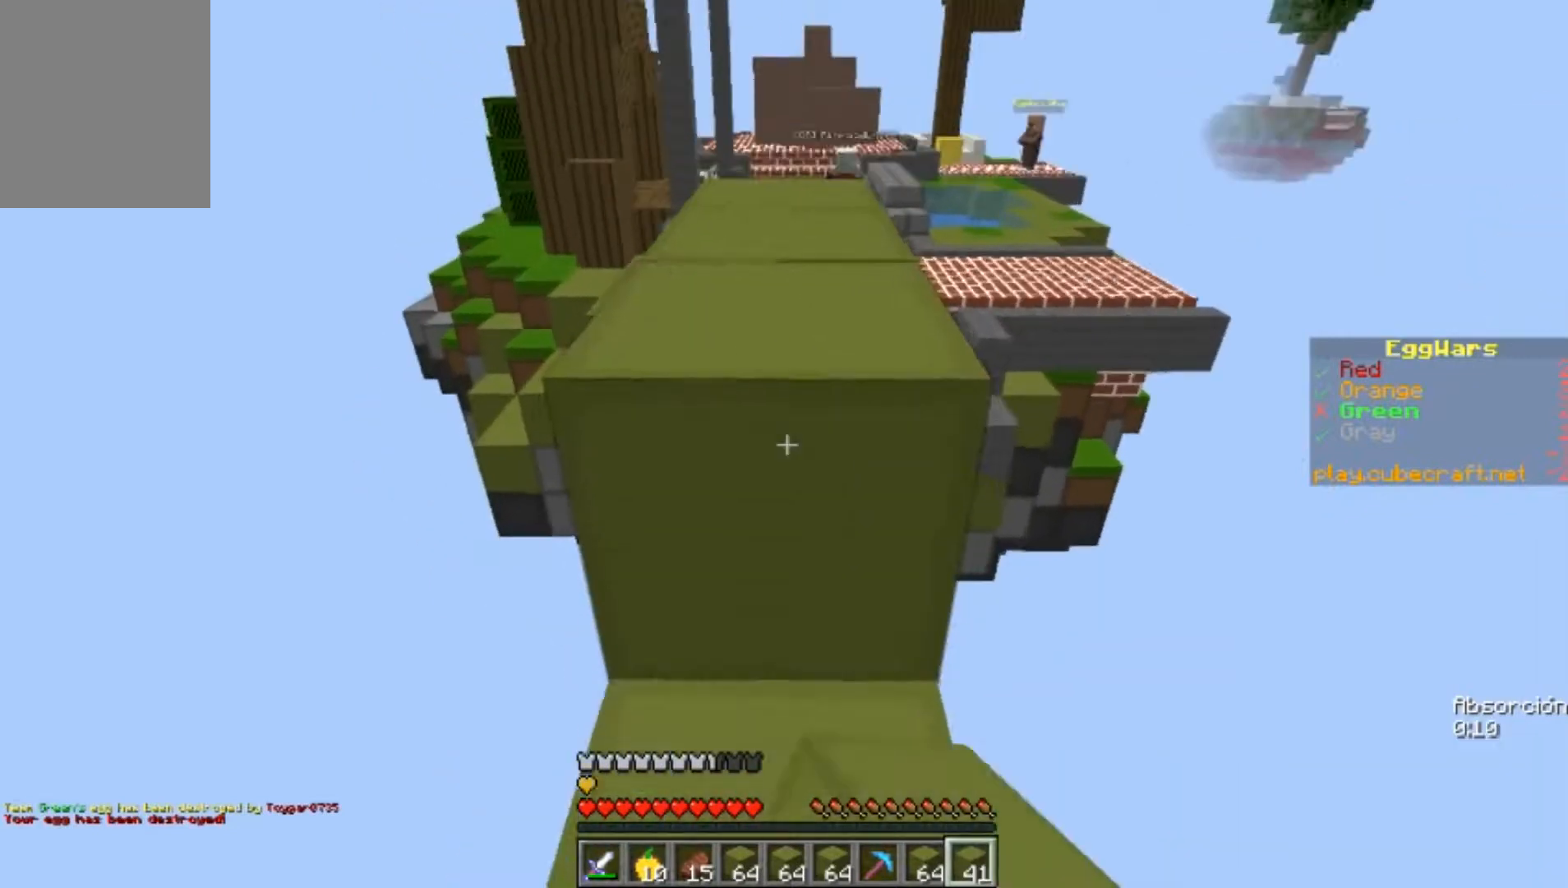
{"keys": ["w"], "mouse": ["right"], "events": [[33, "w", "down"], [467, "mouse_right", "down"]]}
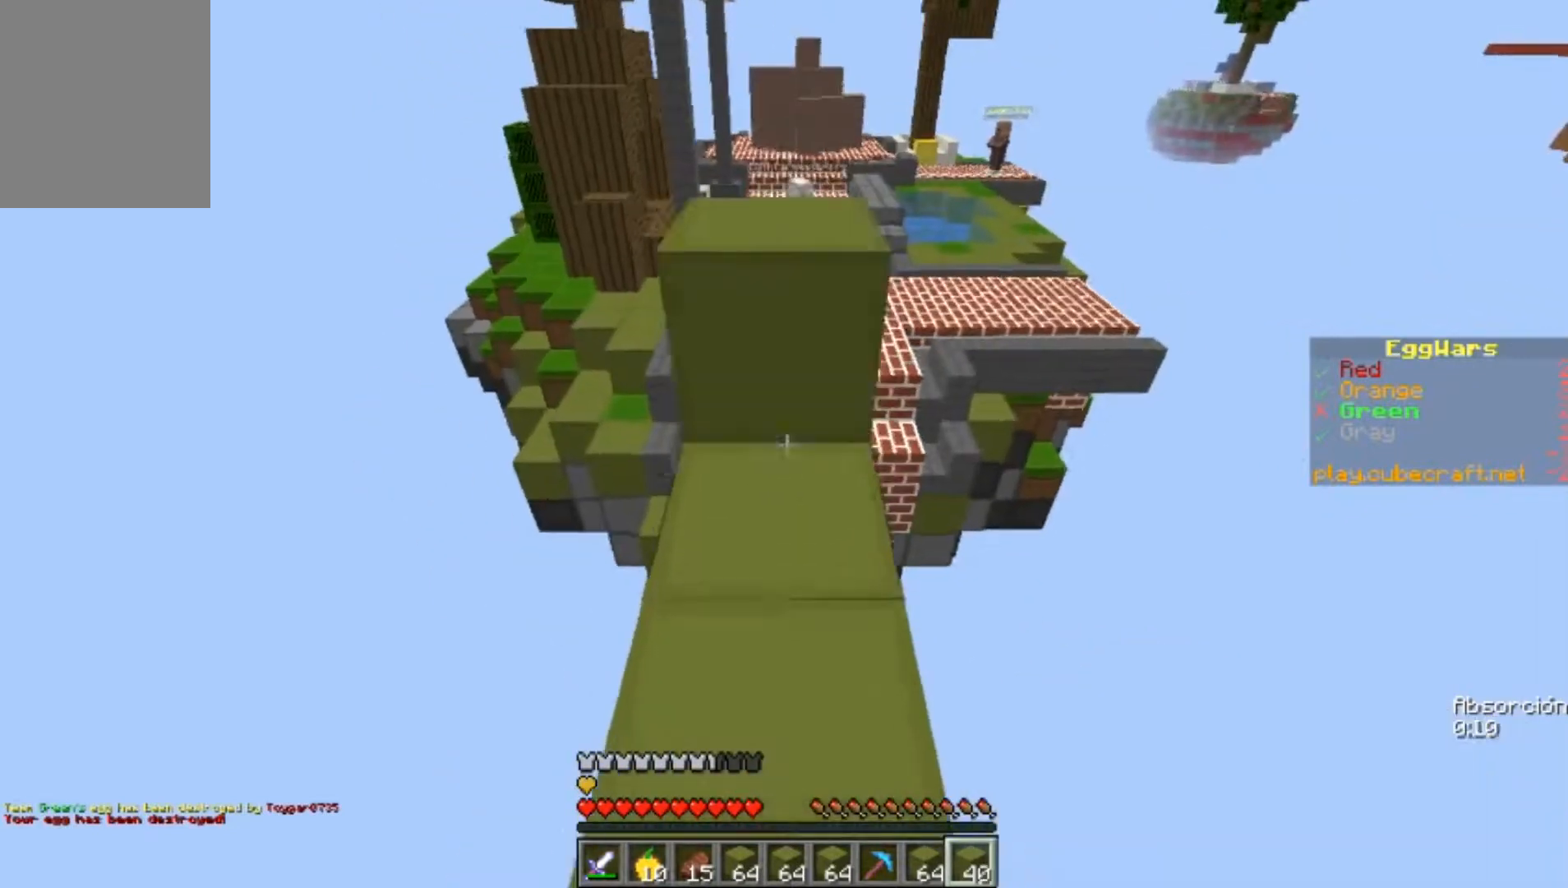
{"keys": ["w"], "mouse": [], "events": [[100, "mouse_right", "up"], [300, "mouse_right", "down"], [467, "mouse_right", "up"]]}
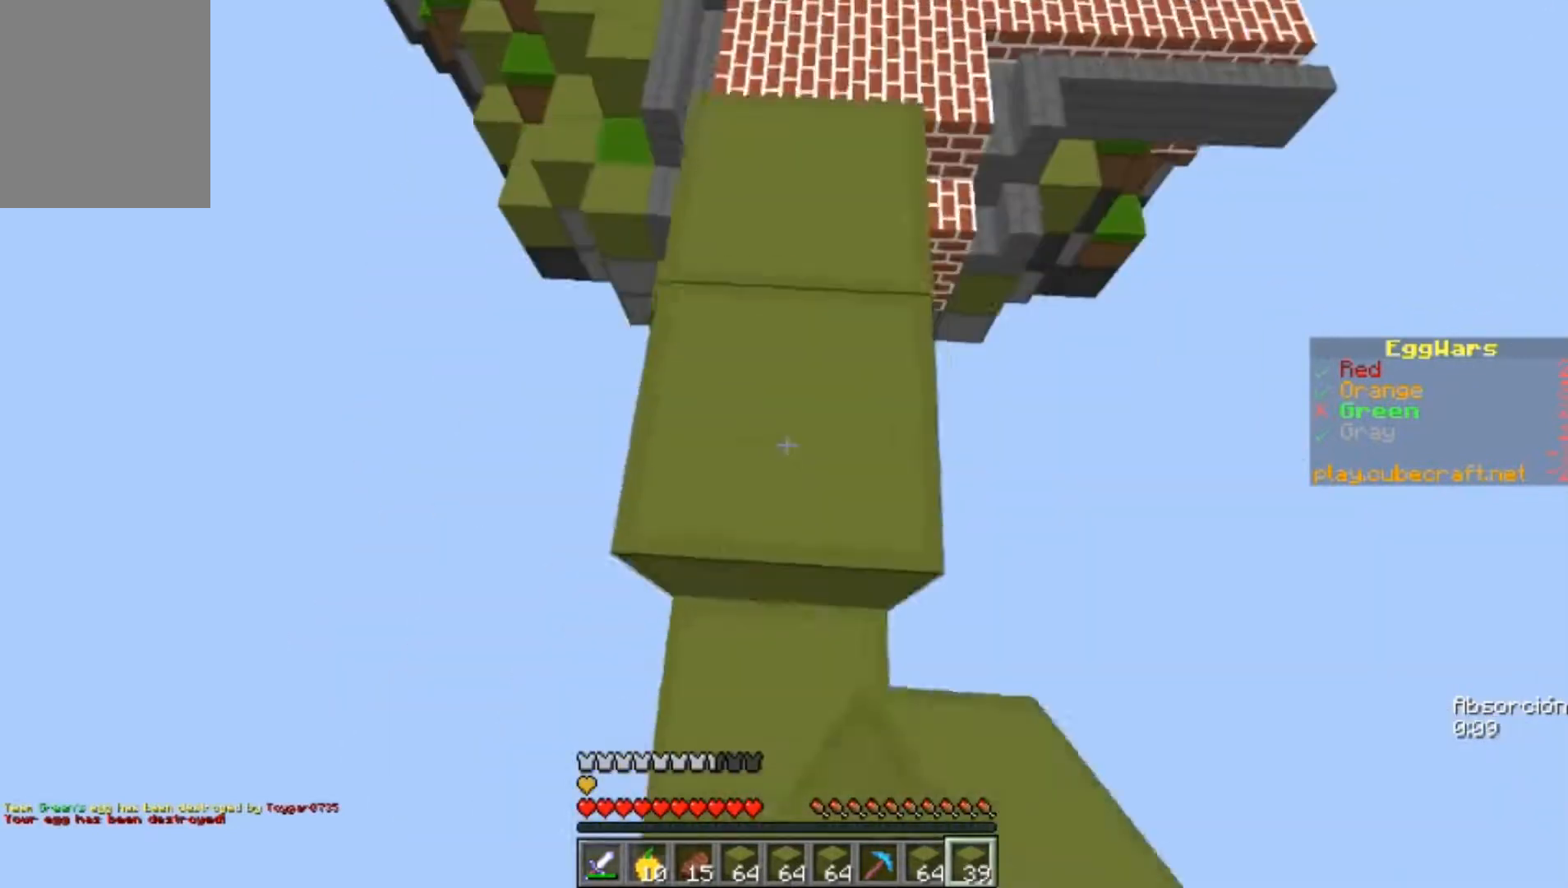
{"keys": ["w"], "mouse": [], "events": []}
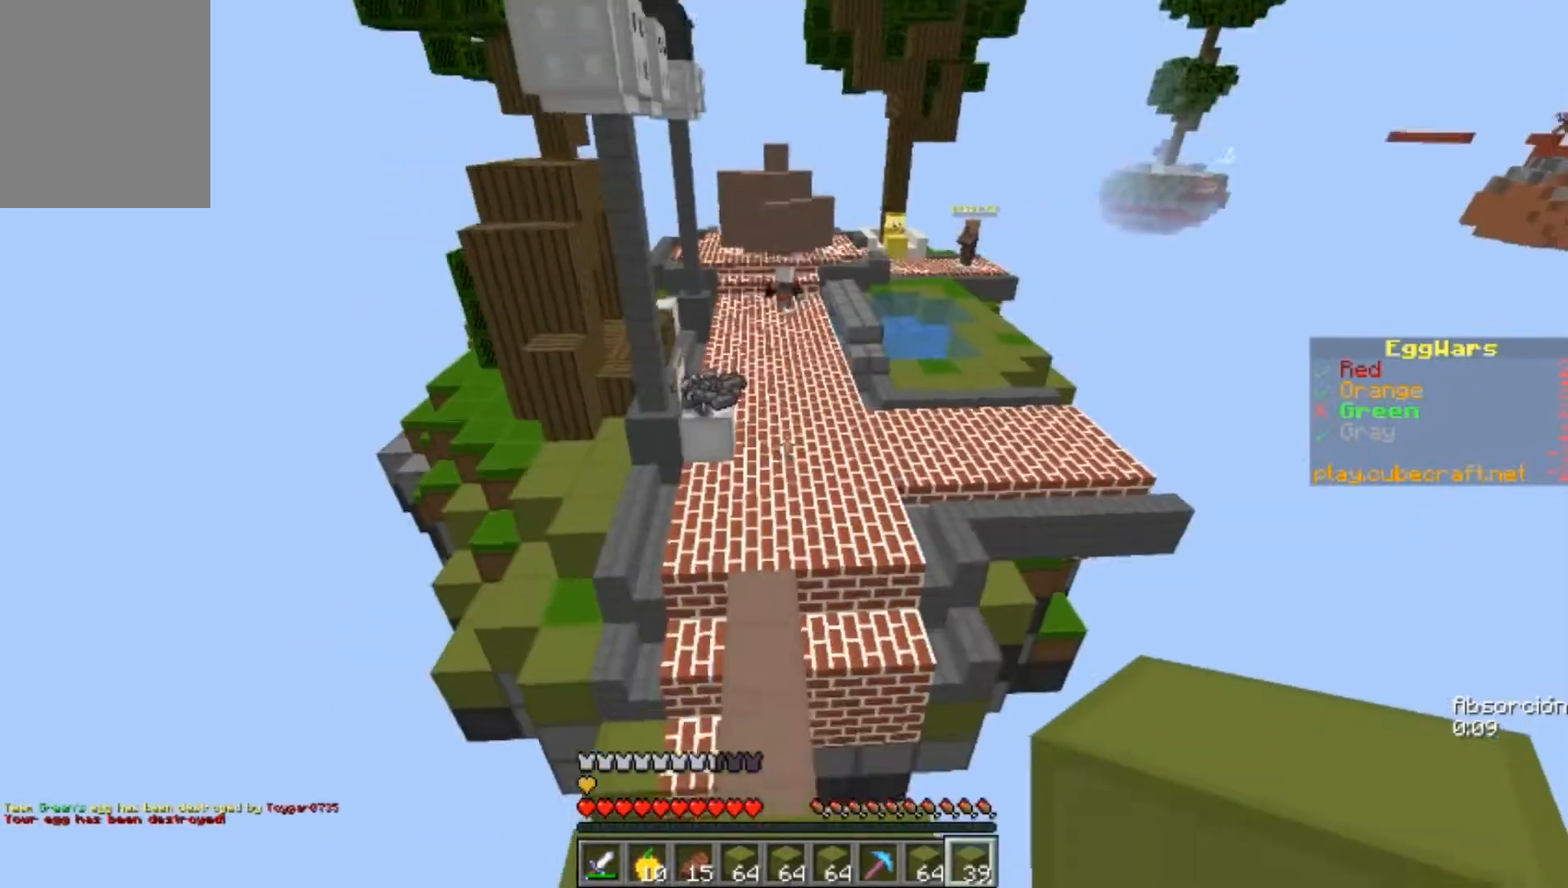
{"keys": ["w"], "mouse": [], "events": []}
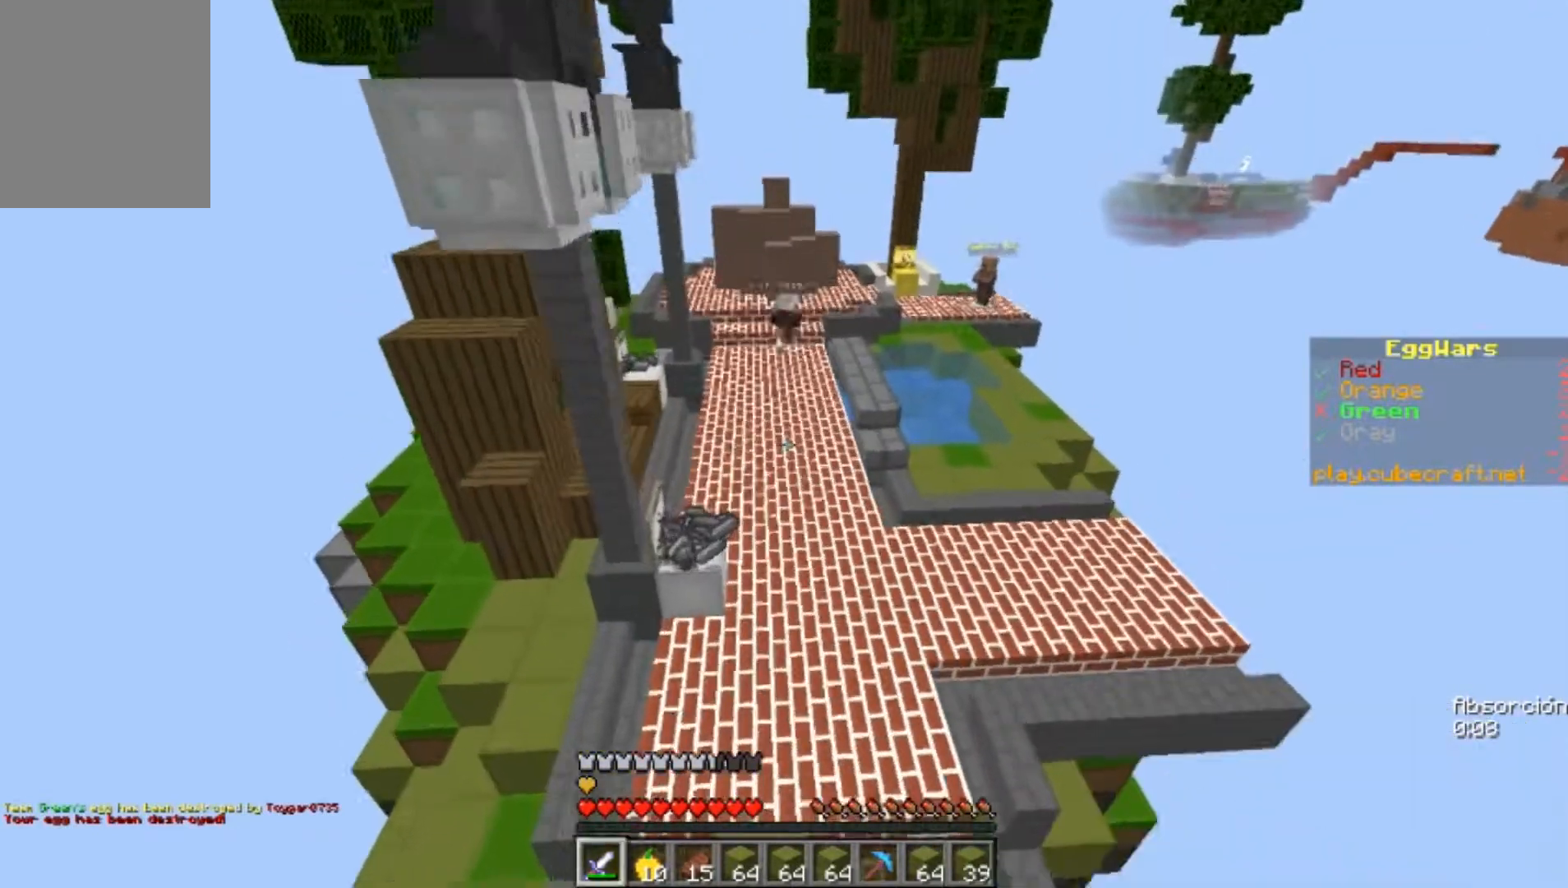
{"keys": ["w"], "mouse": [], "events": [[233, "mouse_left", "down"], [267, "mouse_left", "up"]]}
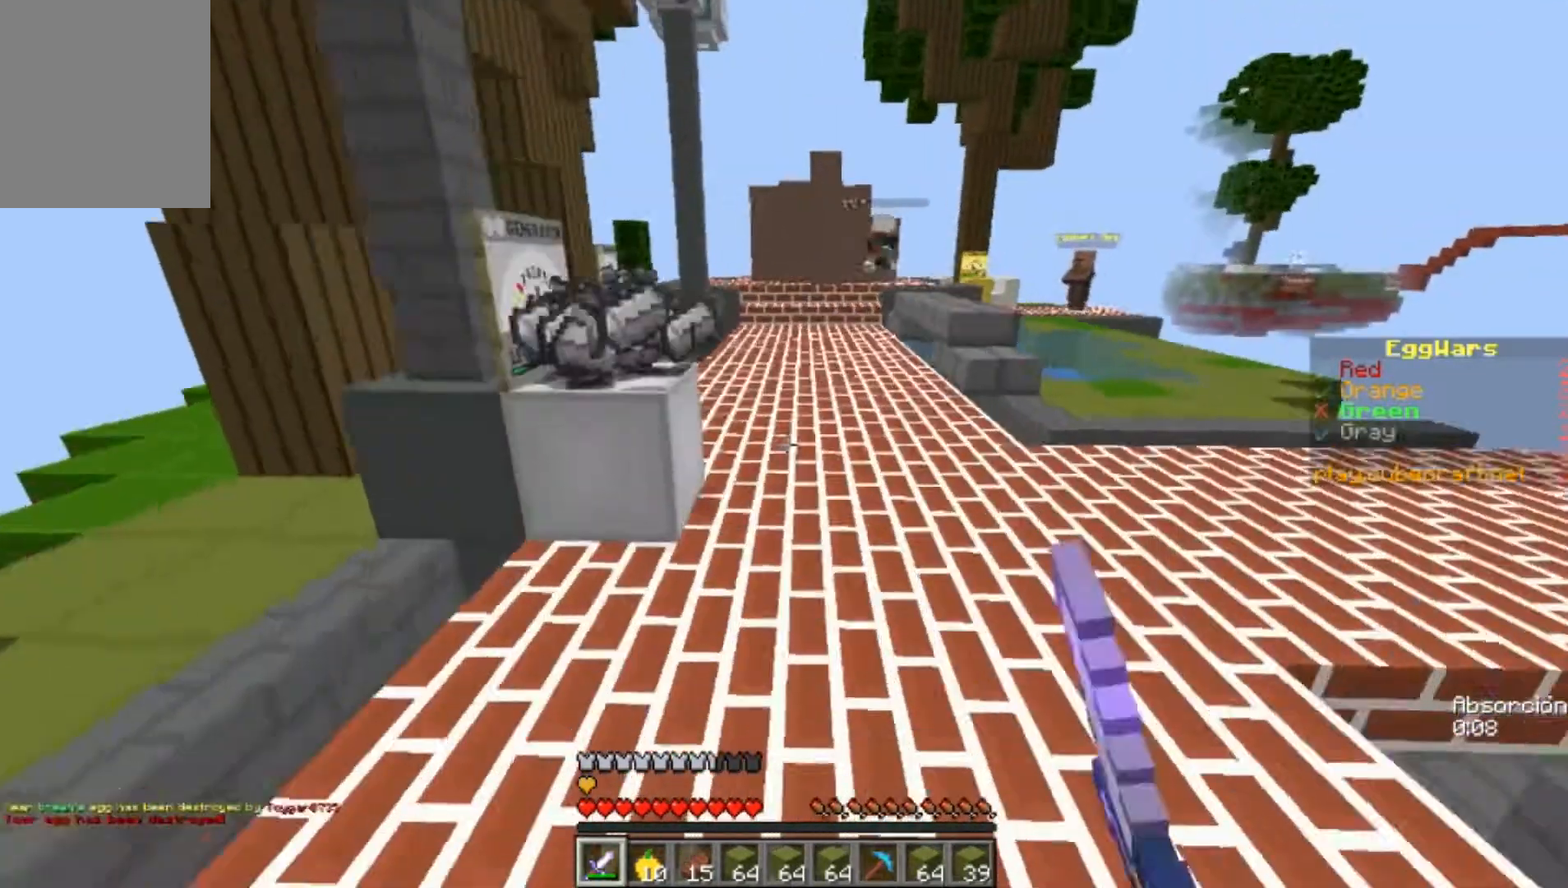
{"keys": ["w"], "mouse": [], "events": []}
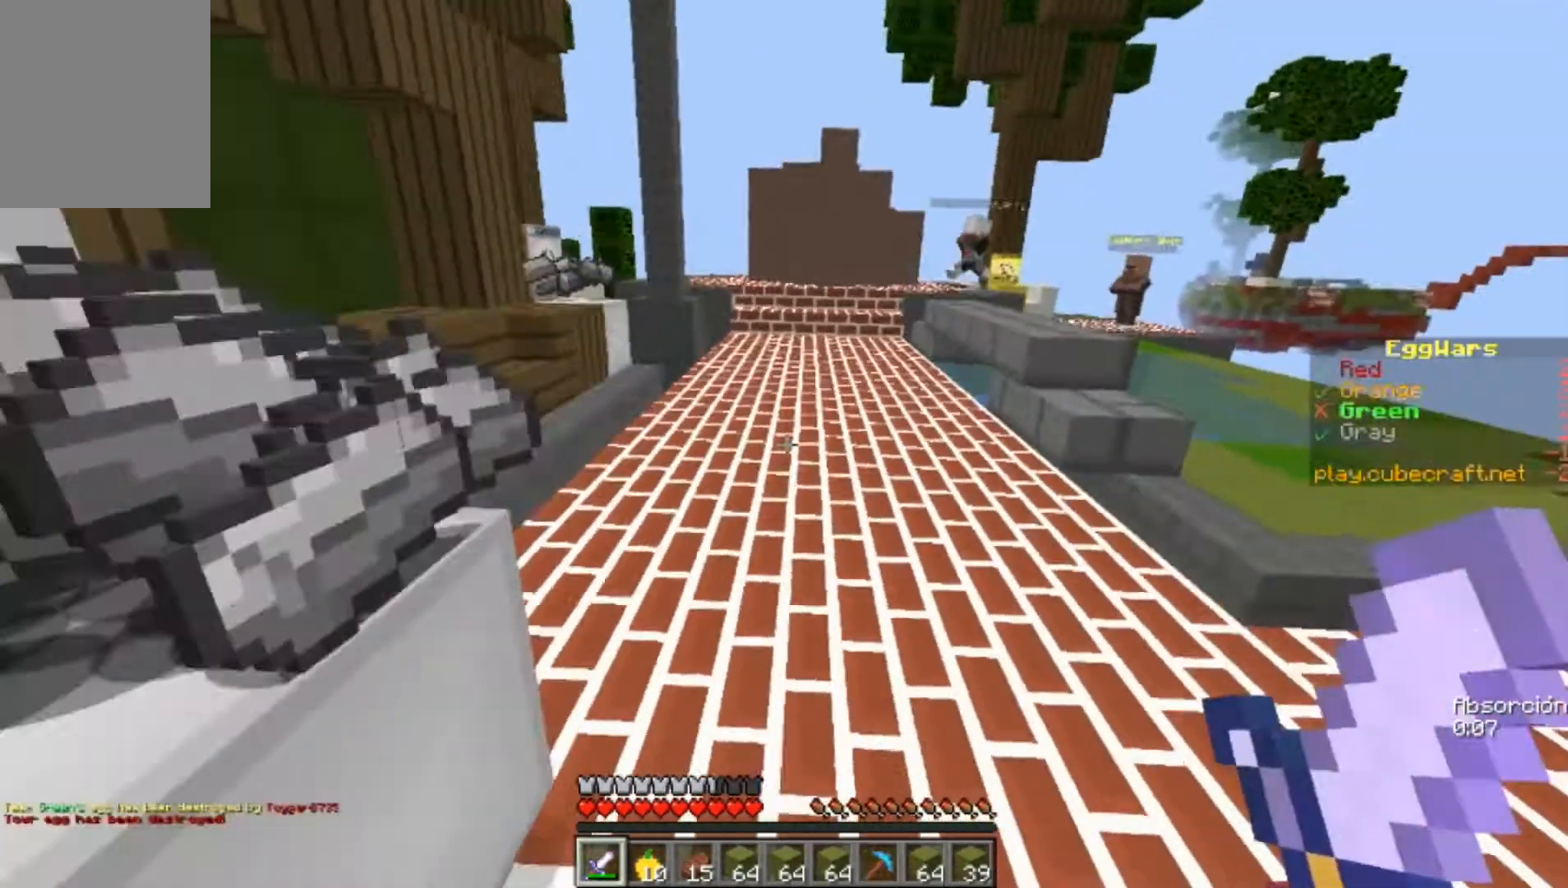
{"keys": ["w"], "mouse": [], "events": []}
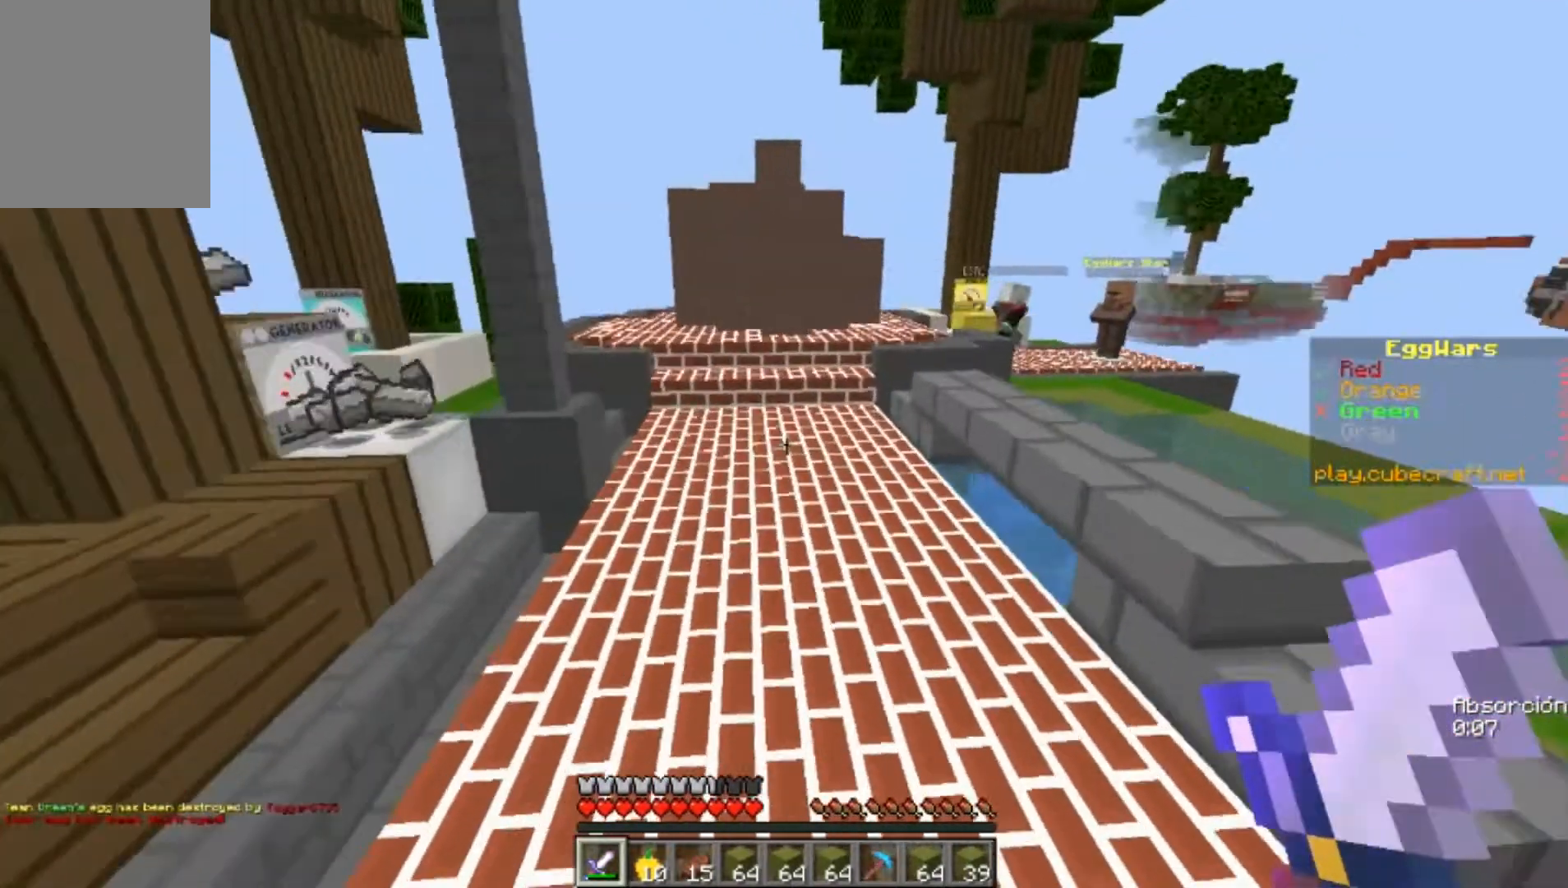
{"keys": ["w"], "mouse": [], "events": []}
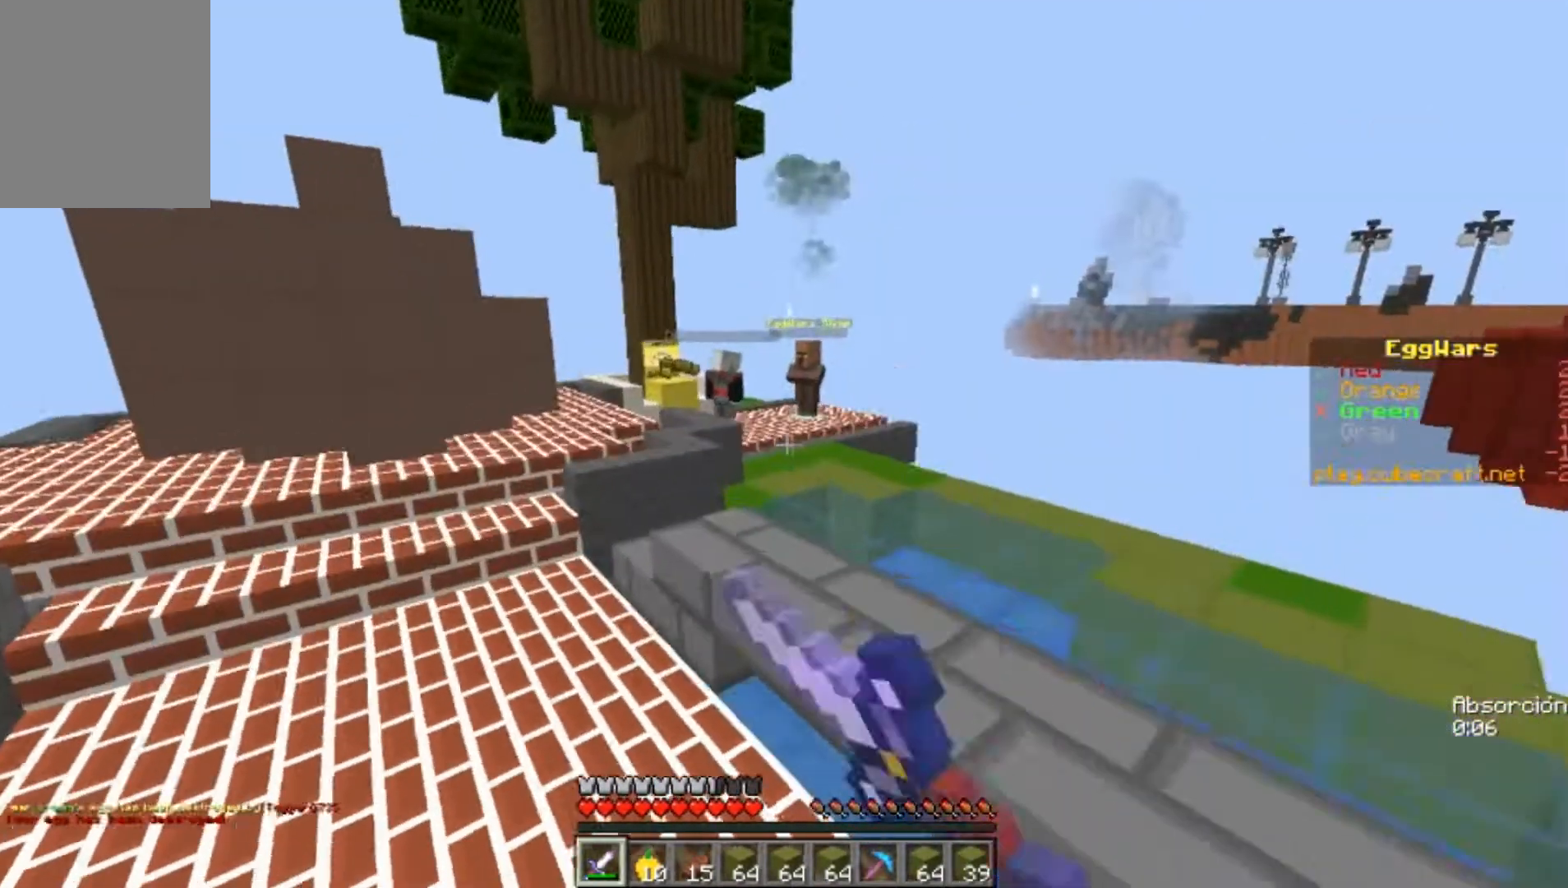
{"keys": ["w"], "mouse": [], "events": [[33, "mouse_left", "down"], [67, "mouse_left", "up"]]}
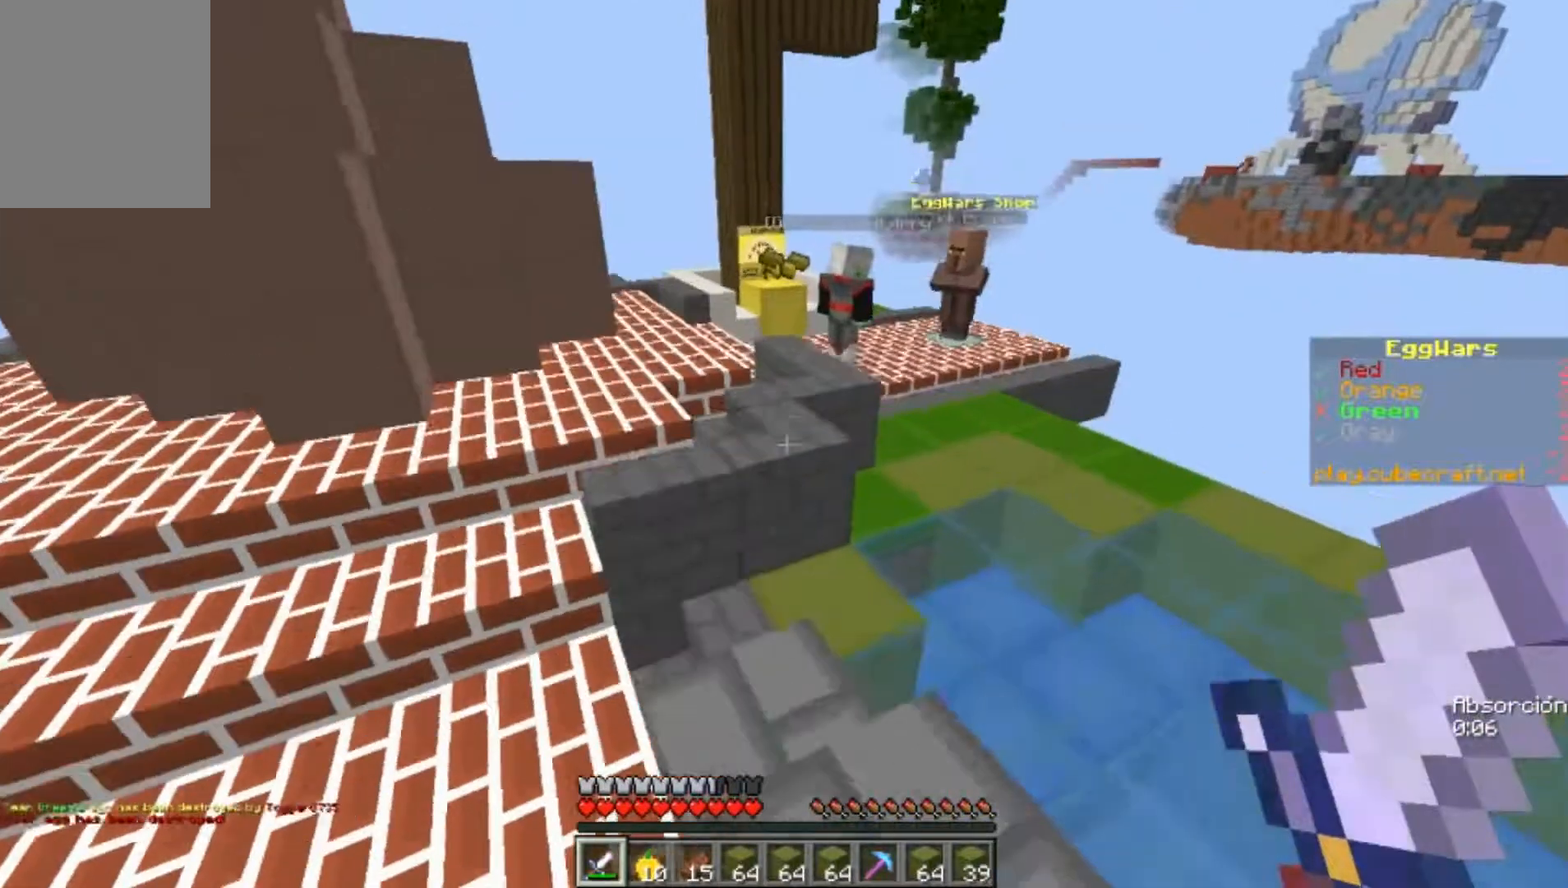
{"keys": ["w"], "mouse": [], "events": []}
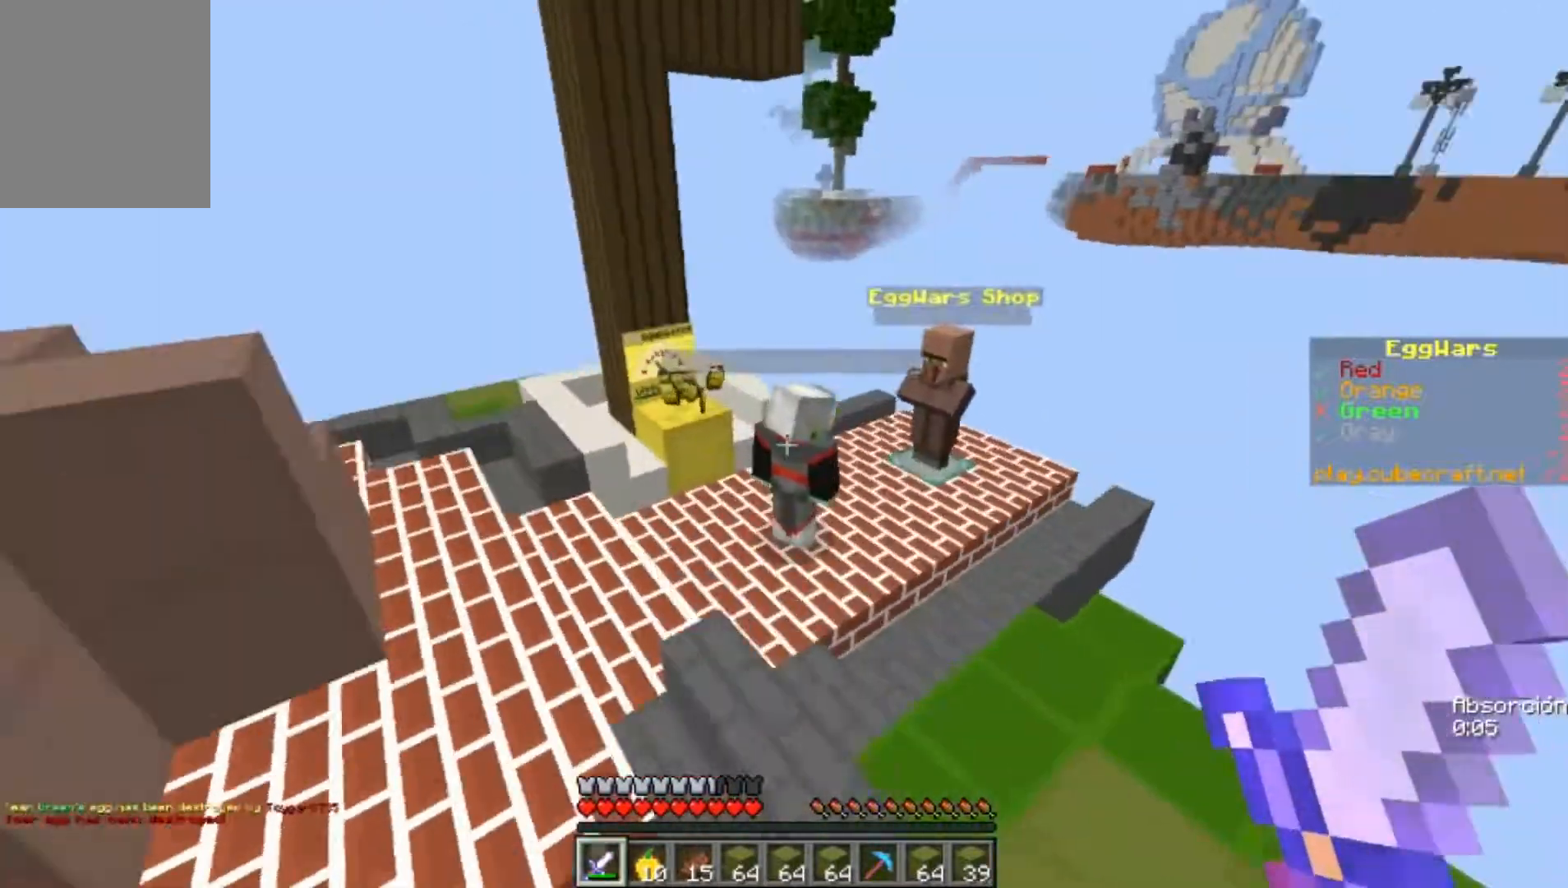
{"keys": ["w"], "mouse": [], "events": []}
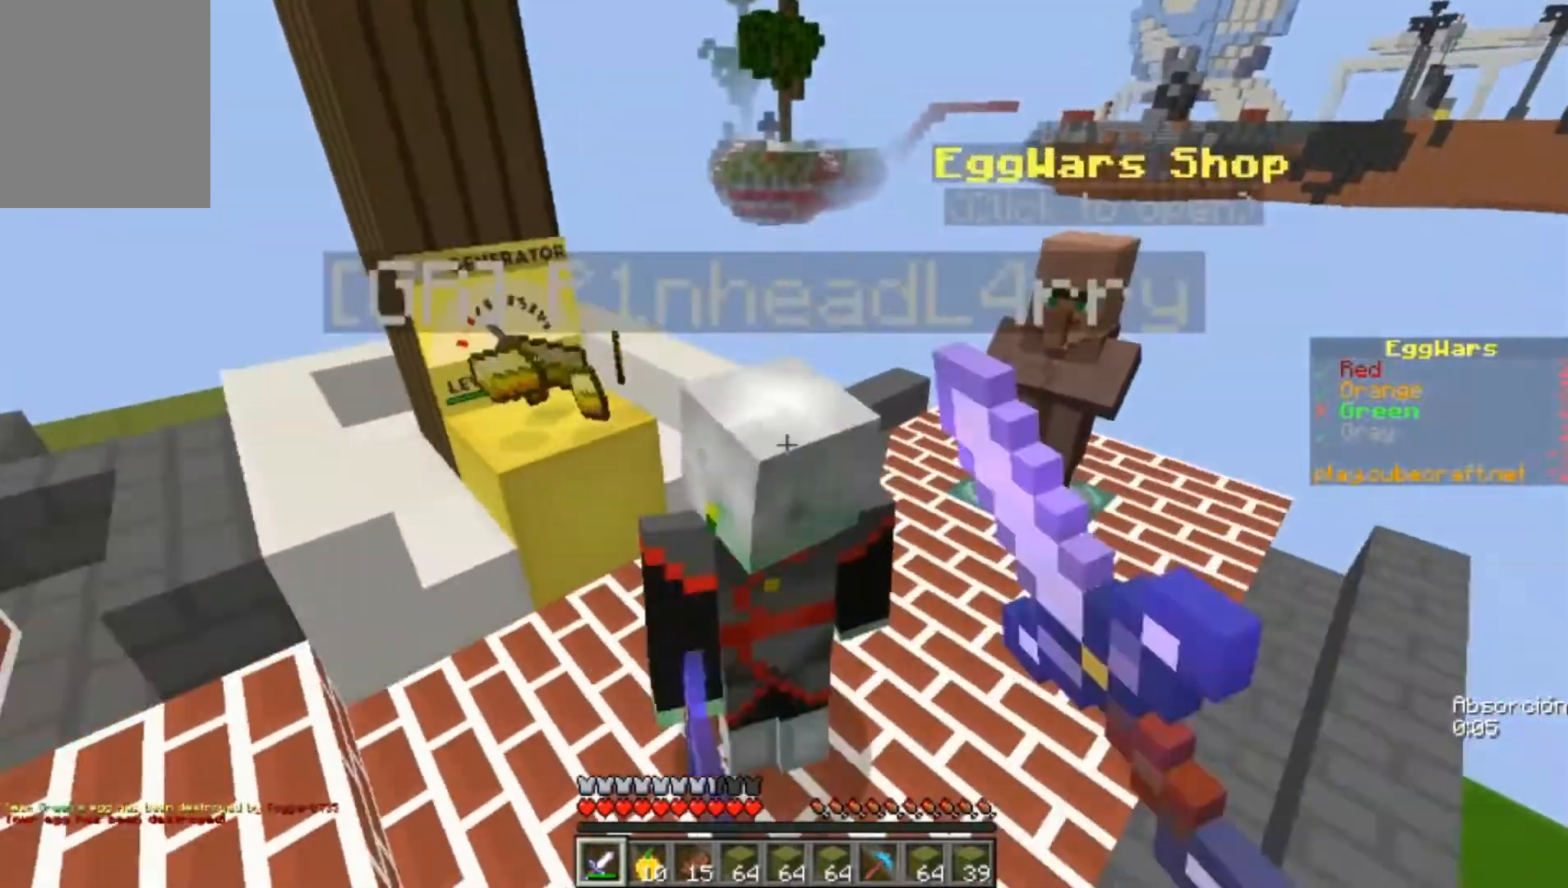
{"keys": ["a", "s"], "mouse": [], "events": [[33, "mouse_left", "down"], [67, "mouse_left", "up"], [100, "a", "down"], [100, "w", "up"], [333, "s", "down"], [433, "mouse_left", "down"], [500, "mouse_left", "up"]]}
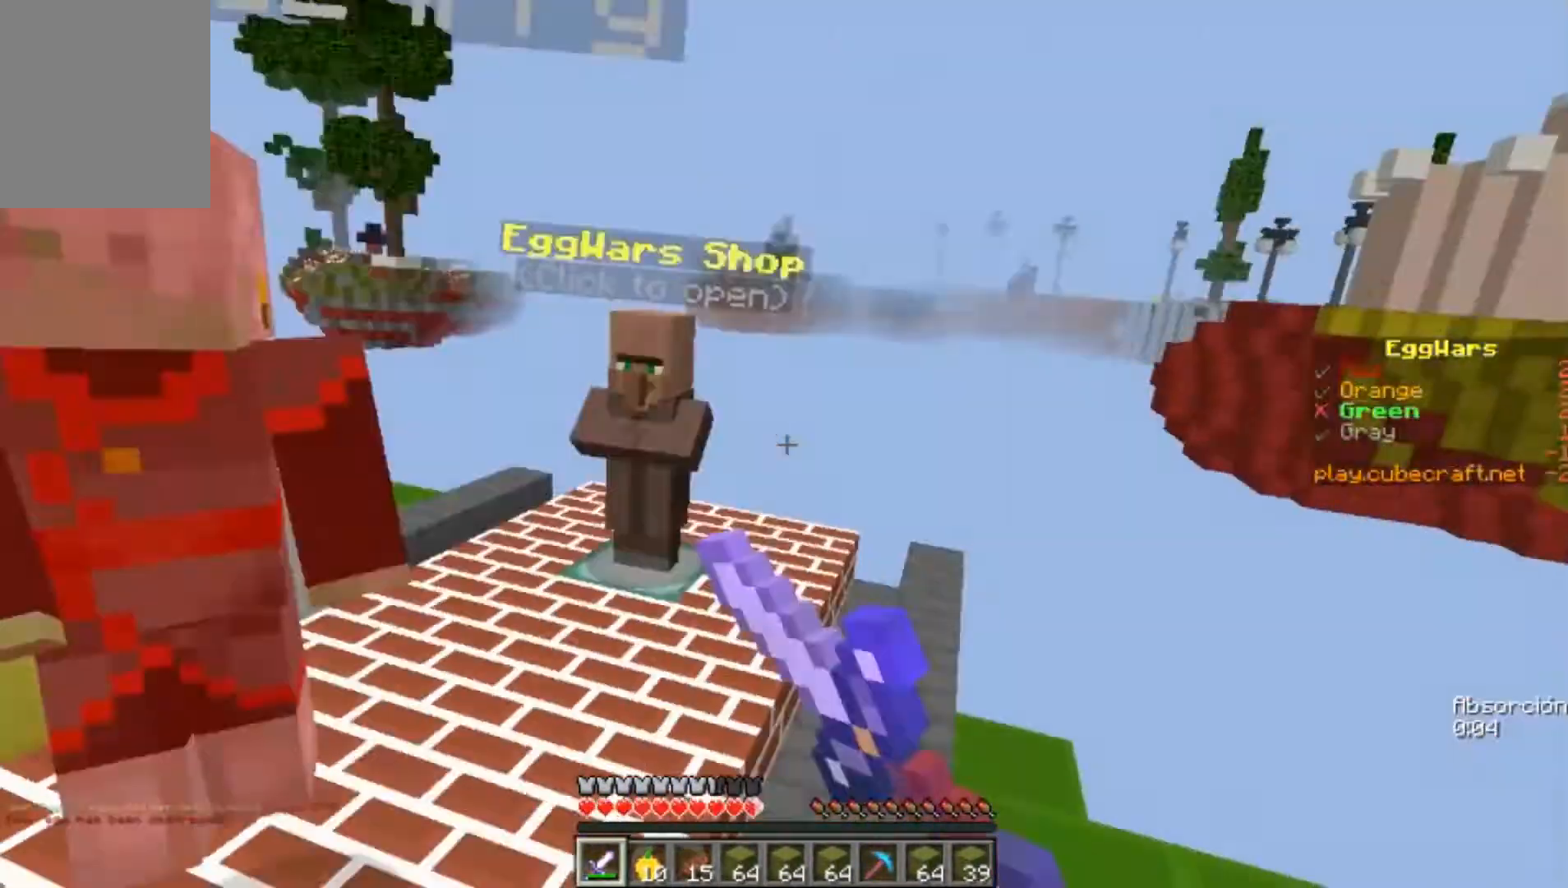
{"keys": ["a", "w"], "mouse": [], "events": [[133, "mouse_left", "down"], [133, "s", "up"], [267, "mouse_left", "up"], [400, "w", "down"], [467, "mouse_left", "down"], [500, "mouse_left", "up"]]}
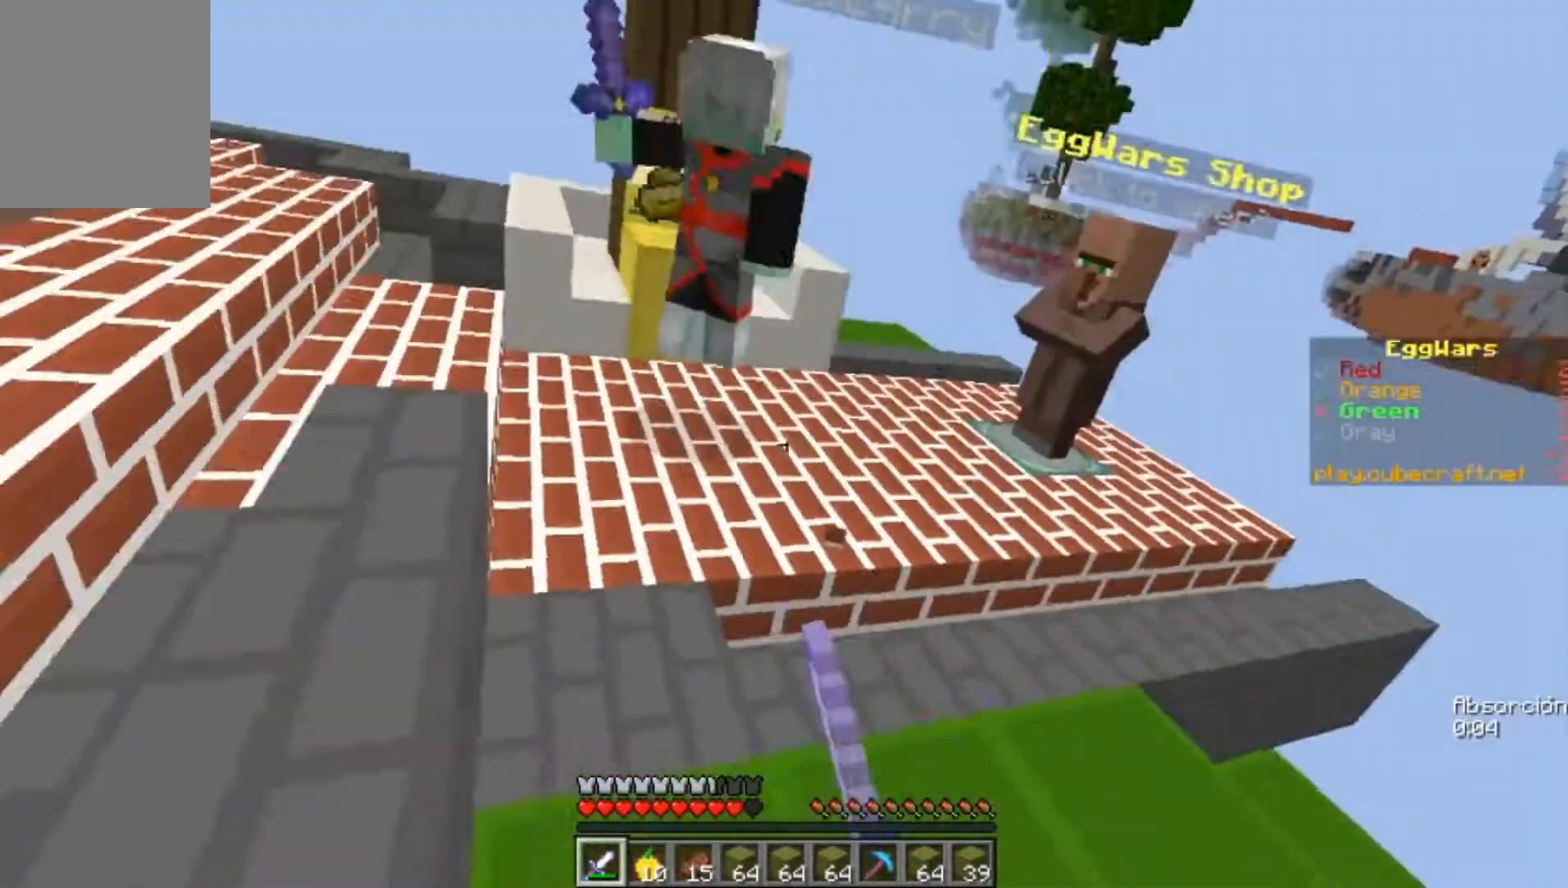
{"keys": ["w"], "mouse": [], "events": [[200, "mouse_left", "down"], [267, "mouse_left", "up"], [500, "a", "up"]]}
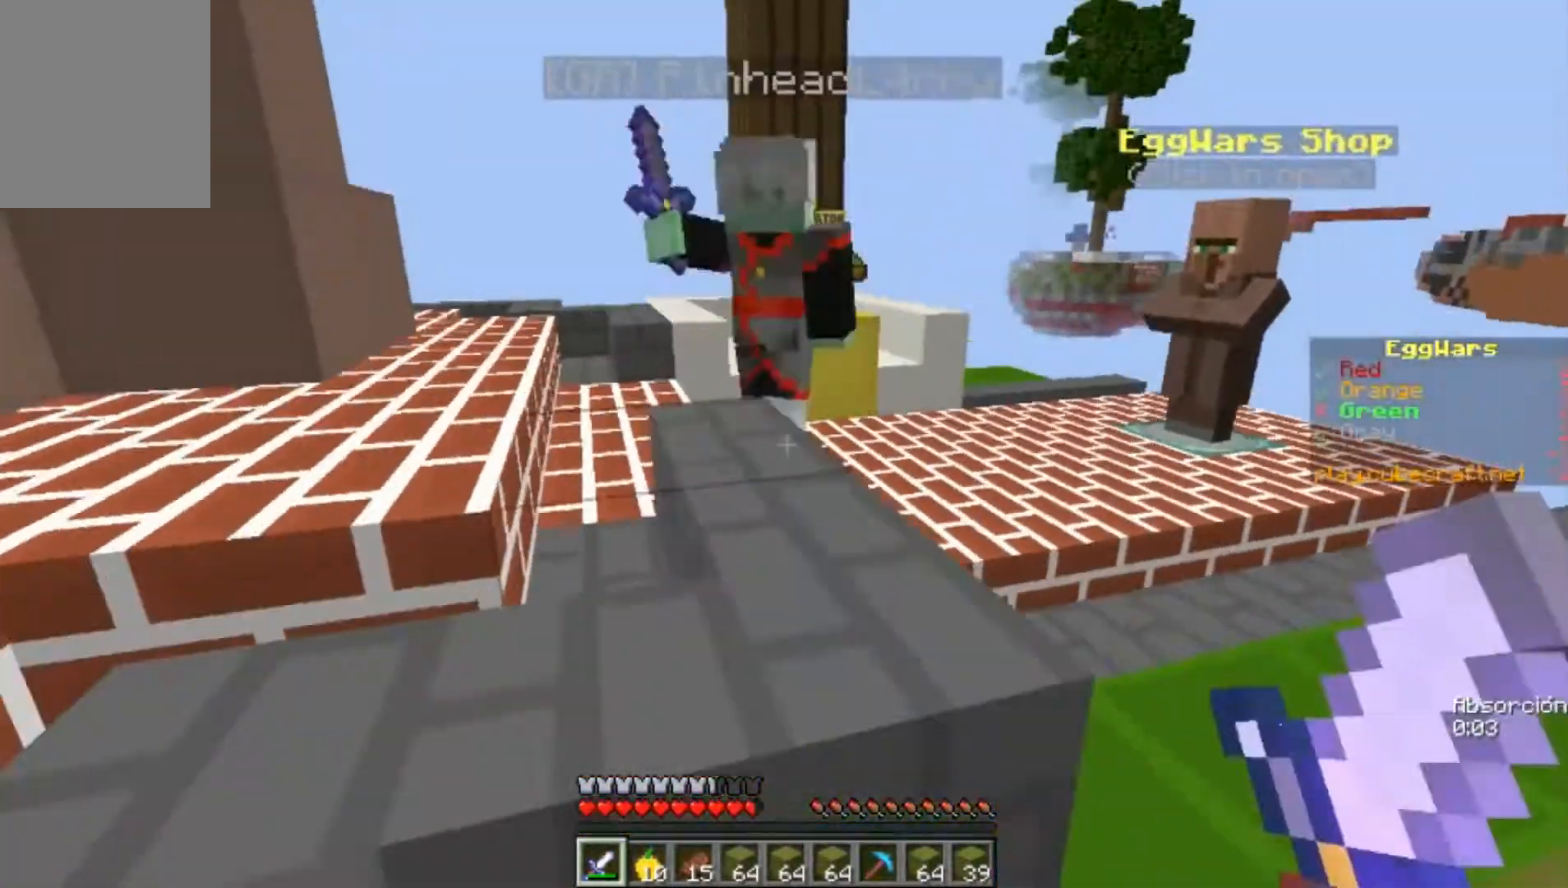
{"keys": ["a", "w"], "mouse": [], "events": [[500, "a", "down"]]}
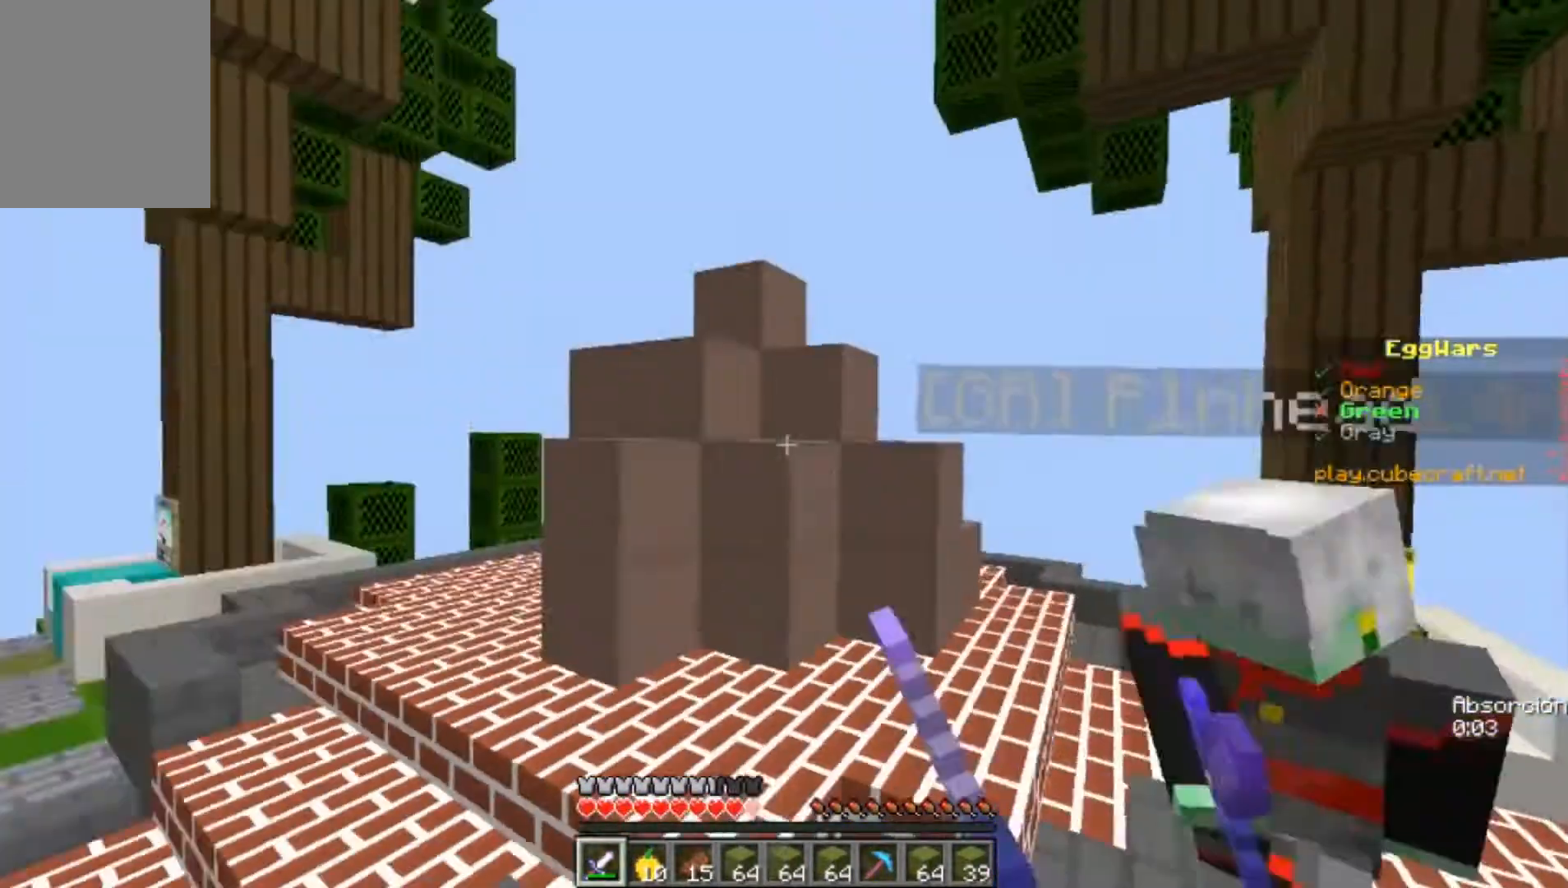
{"keys": ["a", "w"], "mouse": [], "events": [[167, "mouse_left", "down"], [200, "mouse_left", "up"], [267, "mouse_left", "down"], [300, "mouse_left", "up"]]}
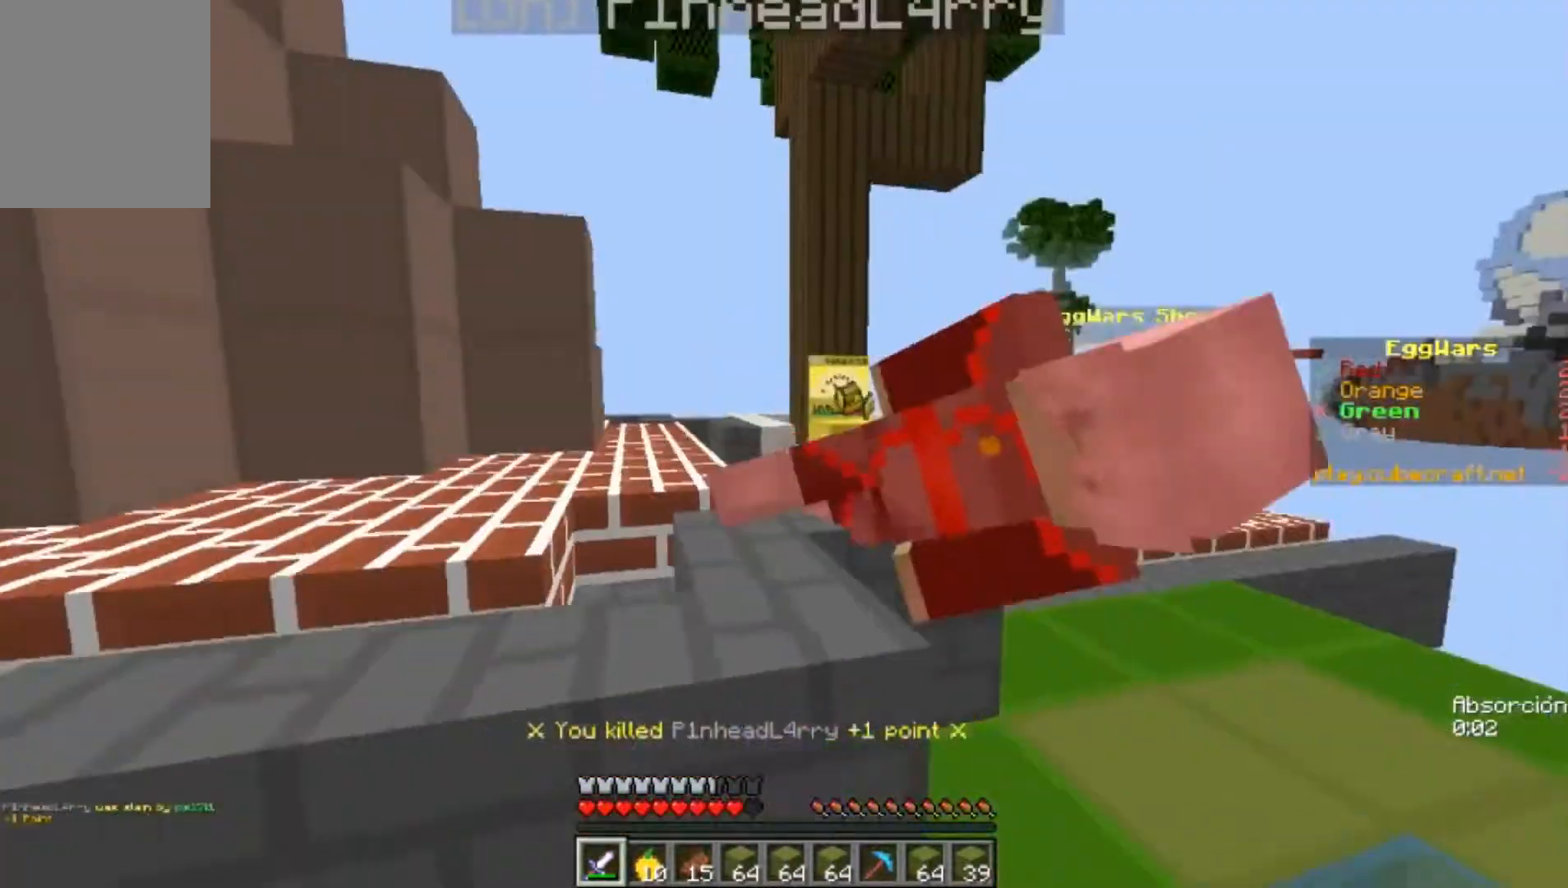
{"keys": ["w"], "mouse": [], "events": [[100, "a", "up"], [133, "mouse_left", "down"], [167, "mouse_left", "up"], [233, "mouse_left", "down"], [300, "mouse_left", "up"]]}
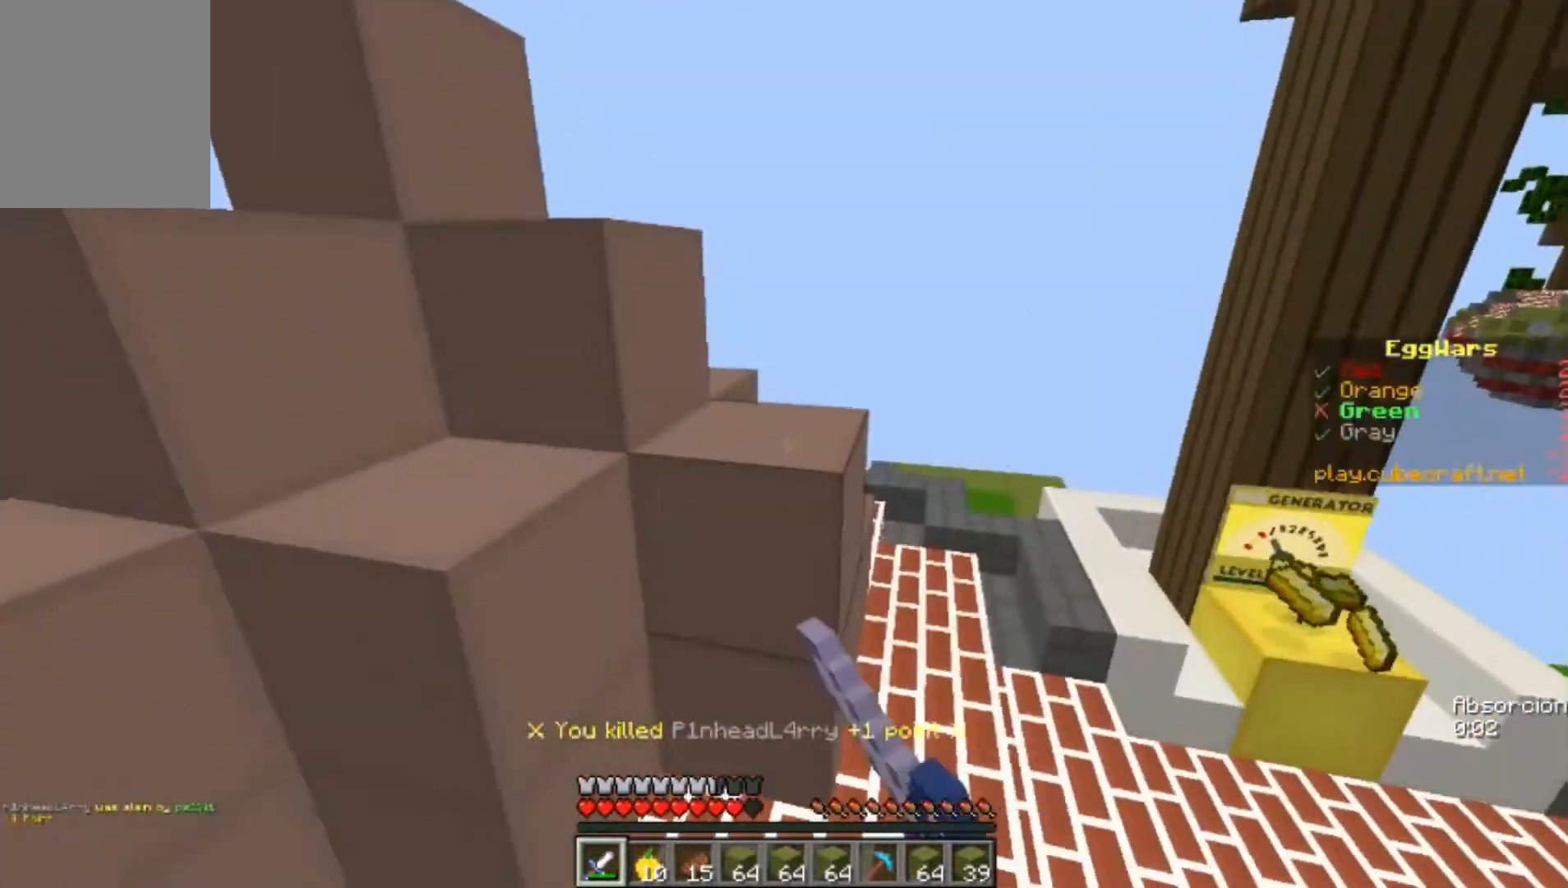
{"keys": [], "mouse": ["left"], "events": [[200, "a", "down"], [367, "w", "up"], [433, "a", "up"], [433, "mouse_left", "down"]]}
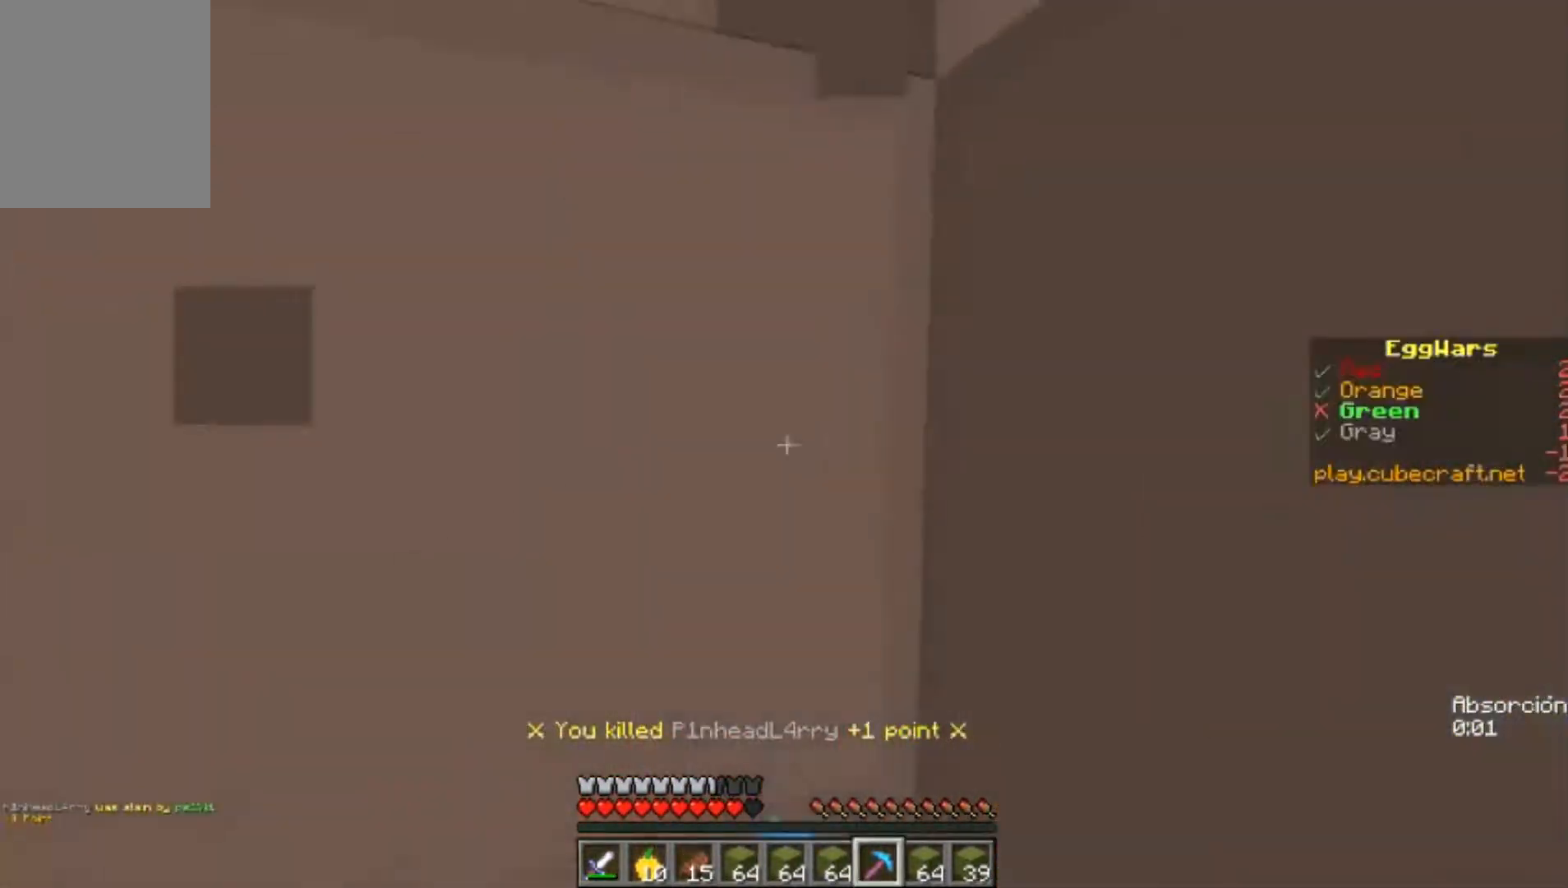
{"keys": [], "mouse": ["left"], "events": [[67, "a", "down"], [167, "a", "up"]]}
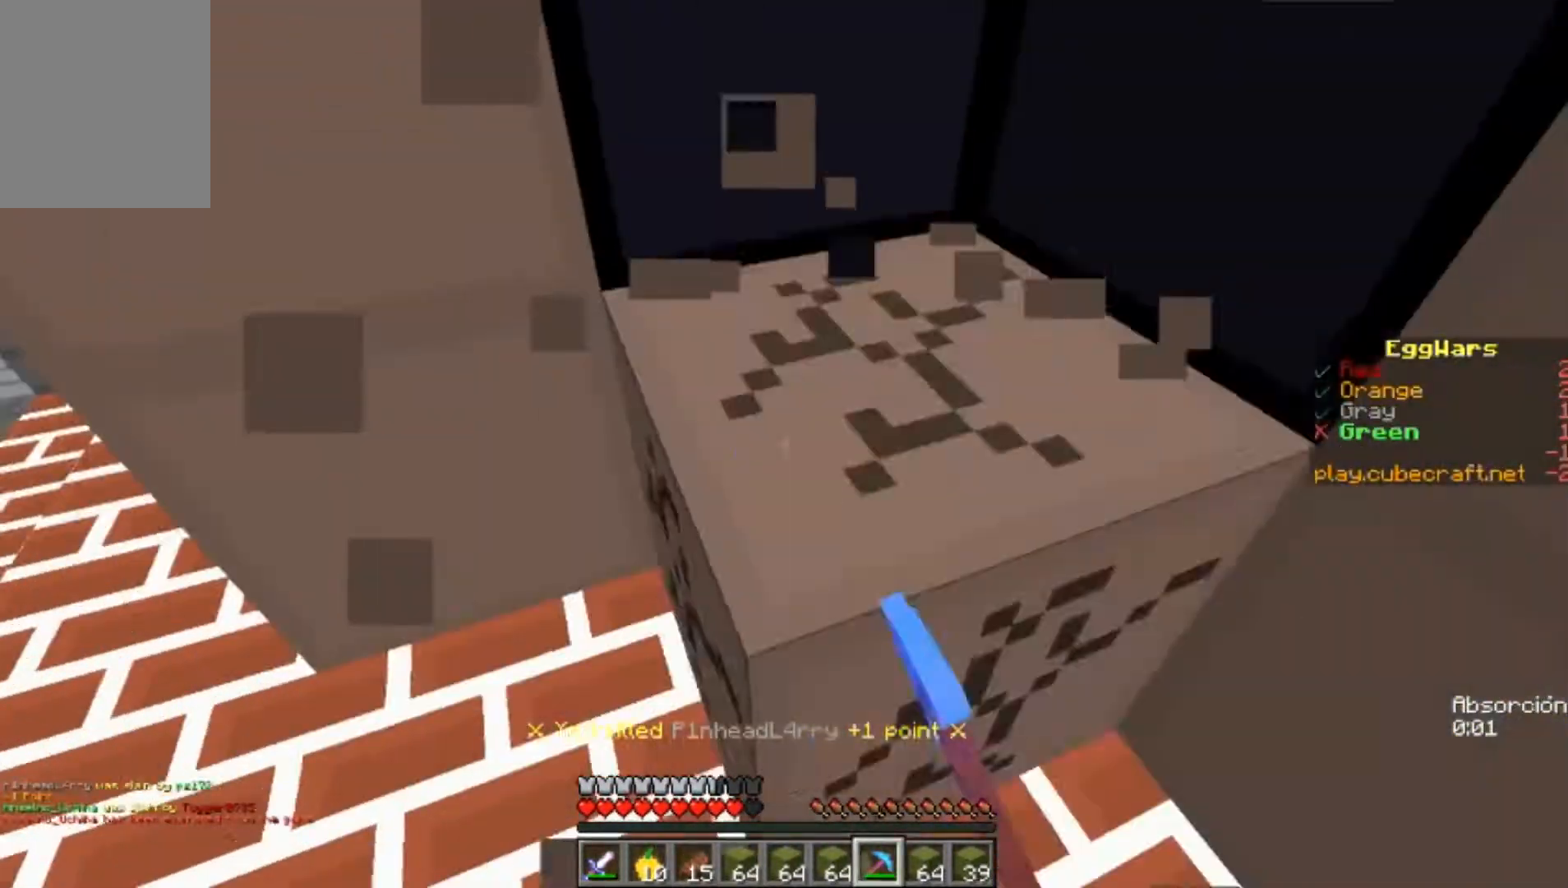
{"keys": [], "mouse": ["right"], "events": [[200, "w", "down"], [400, "mouse_left", "up"], [500, "mouse_right", "down"], [500, "w", "up"]]}
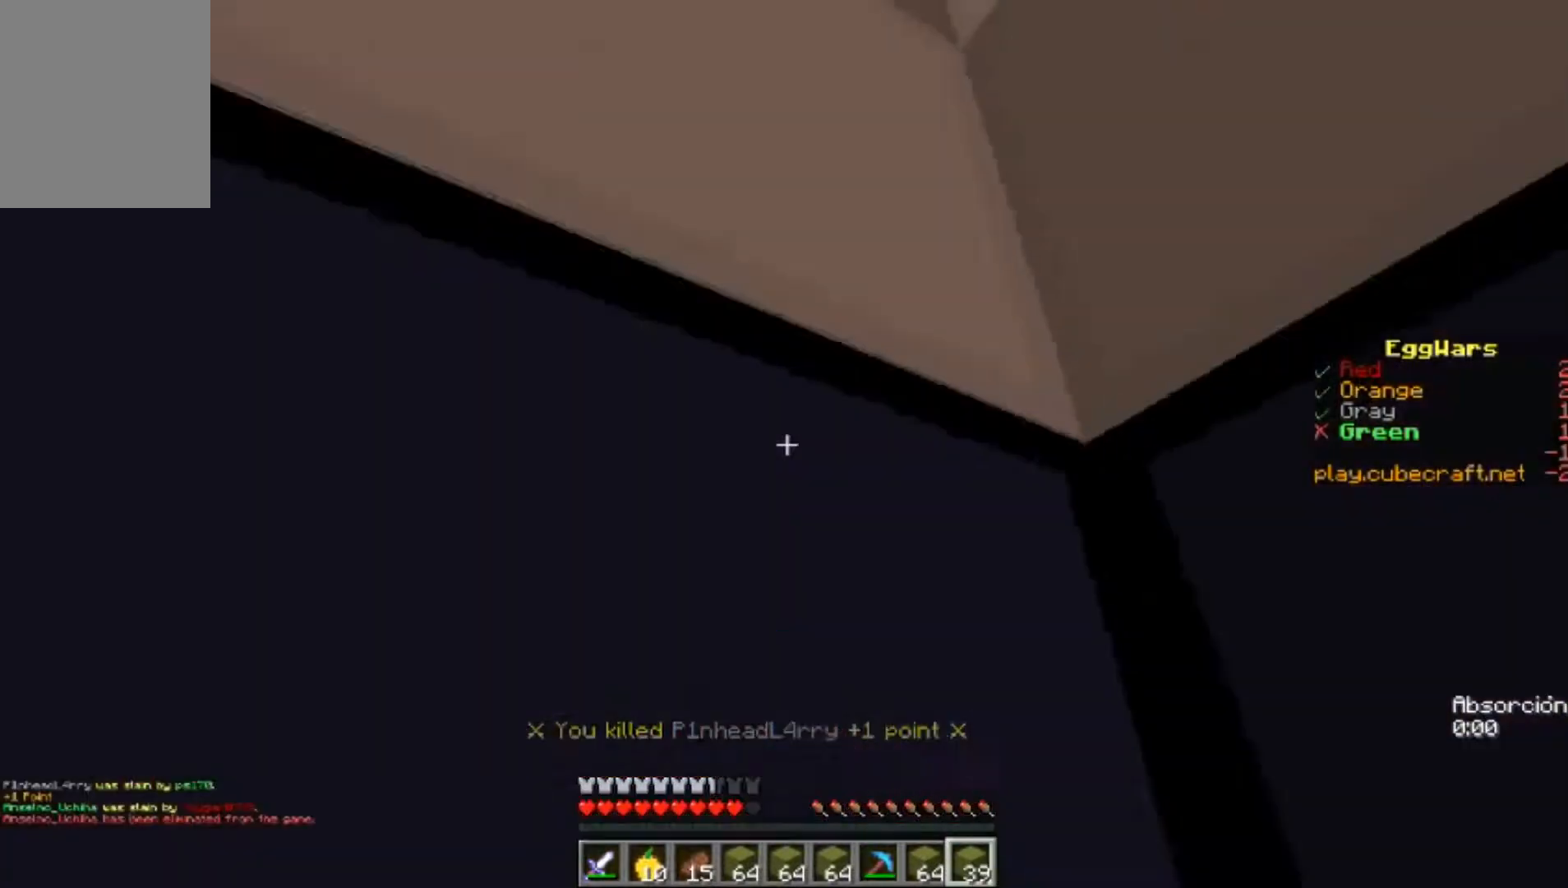
{"keys": ["w"], "mouse": ["right"], "events": [[400, "w", "down"]]}
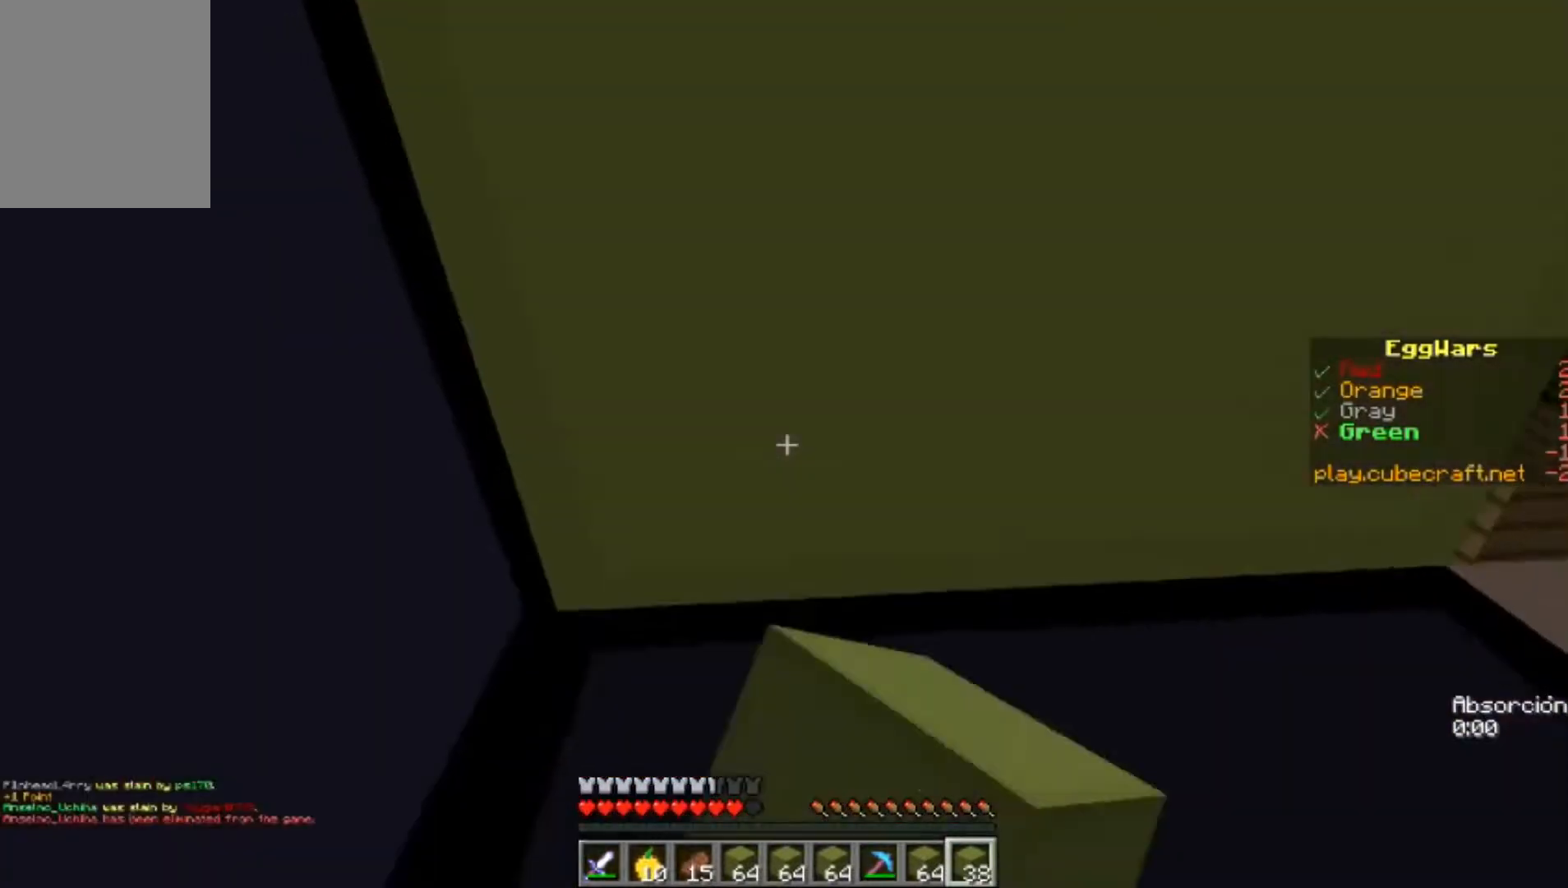
{"keys": ["w"], "mouse": ["right"], "events": [[267, "w", "up"], [400, "w", "down"]]}
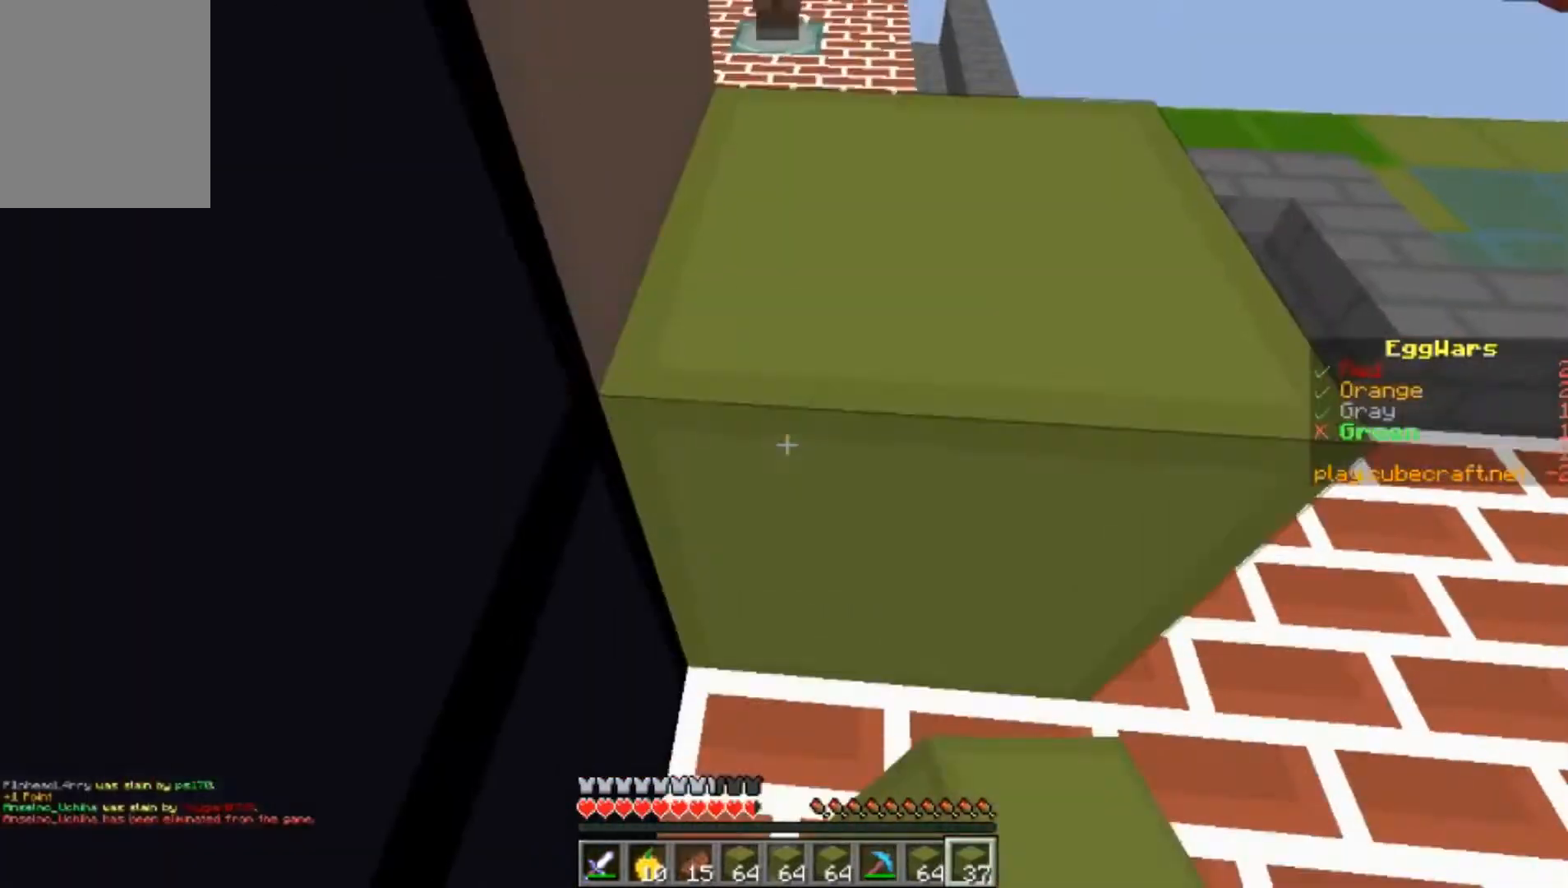
{"keys": [], "mouse": ["right"], "events": [[233, "w", "up"]]}